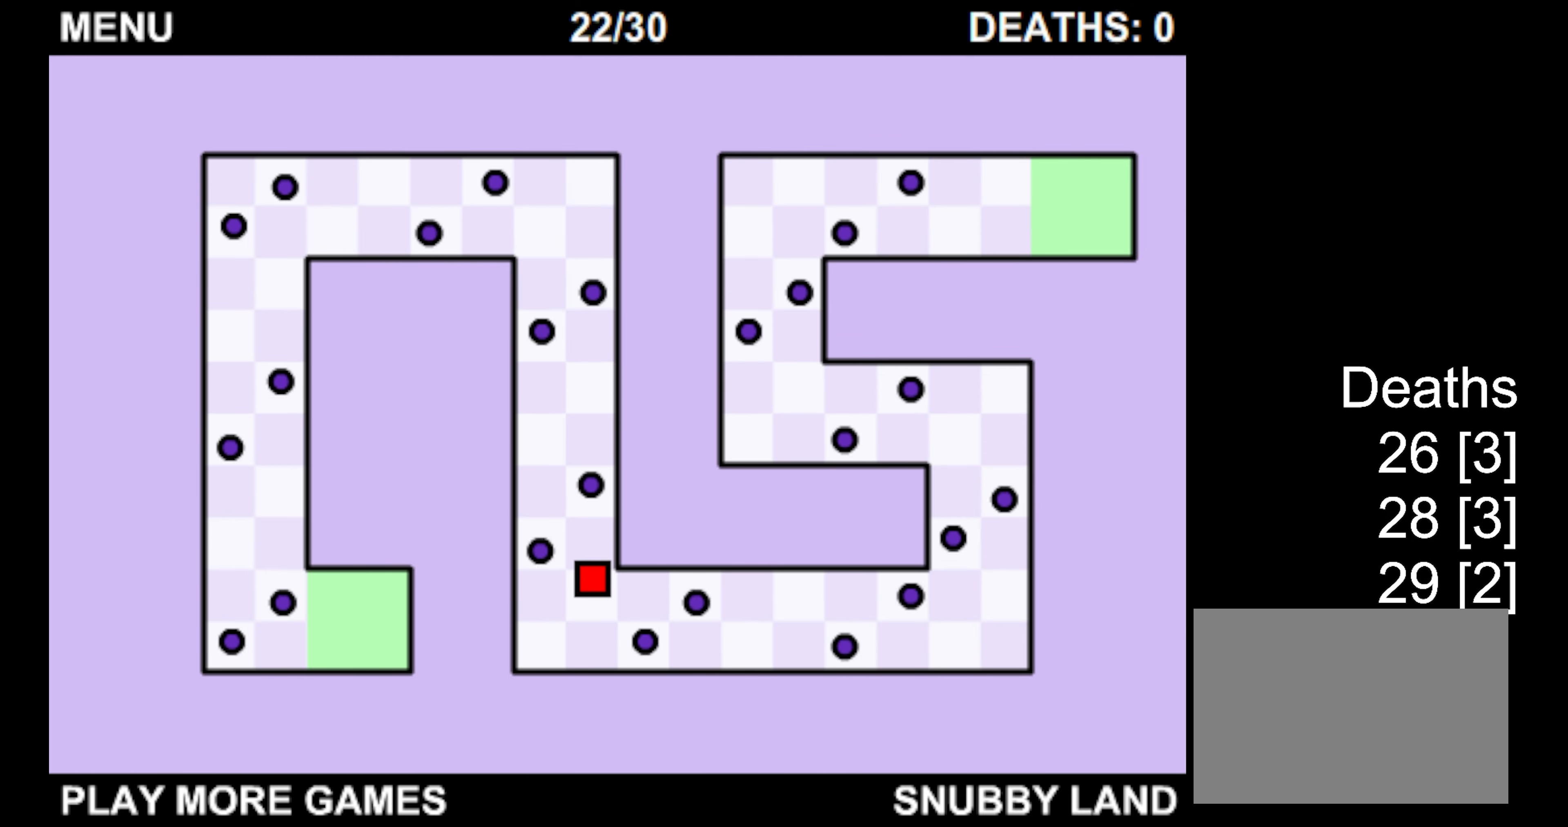
Gameplay with keyboard; each line is a JSON object with the keys held at the frame after it. "events" lists presses ("down") and releases ("up") of "down", "left", "right" and "up" between this image and that frame as [ms after this image, input, new state], when the widget could be followed in between. No other keys are recorded. Mouse input is not recorded.
{"keys": ["up"], "events": [[34, "left", "up"]]}
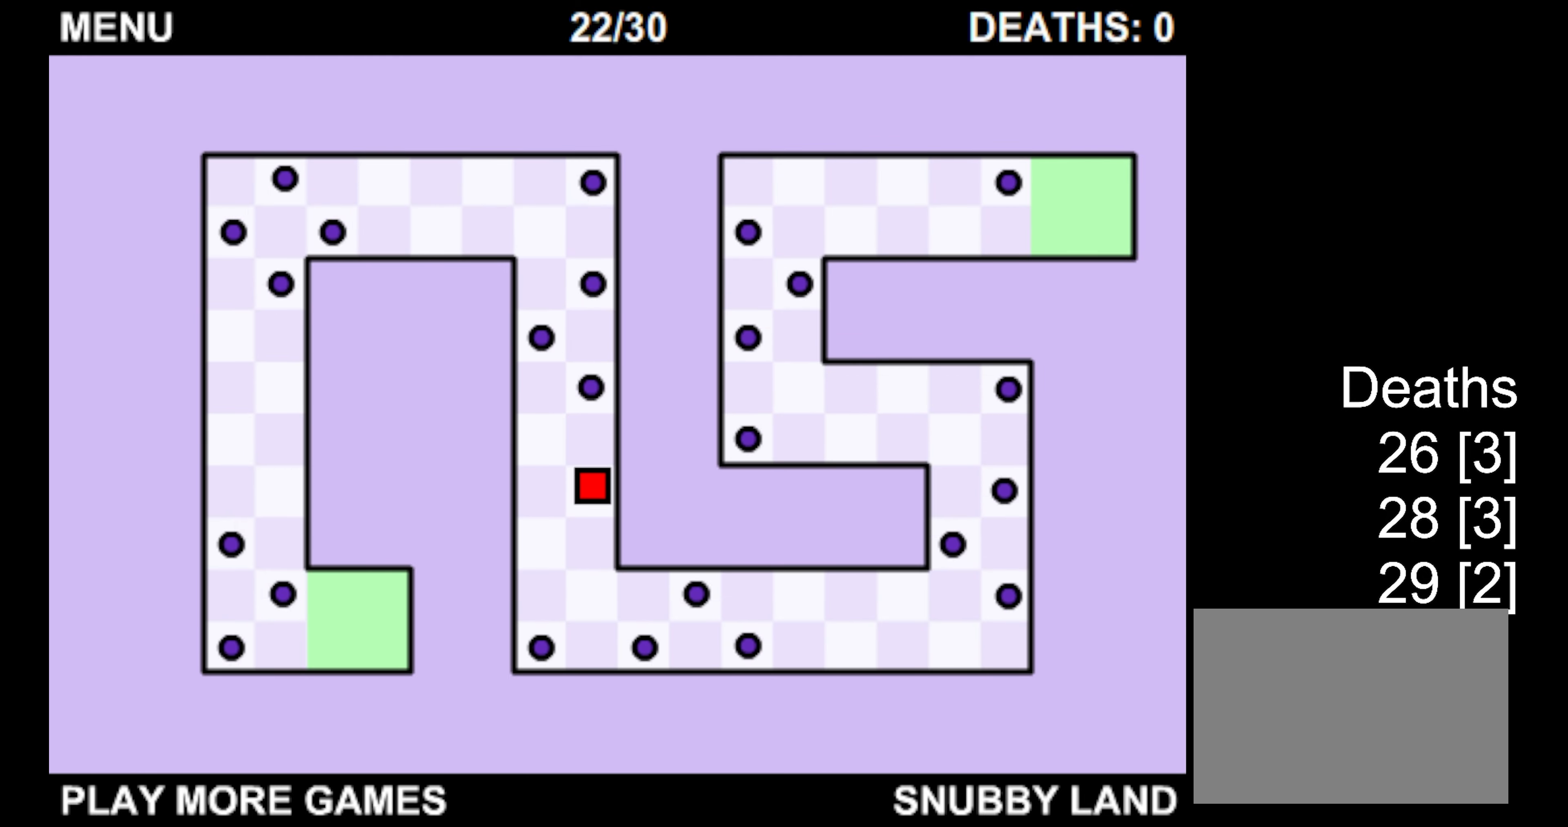
{"keys": ["left", "up"], "events": [[400, "left", "down"]]}
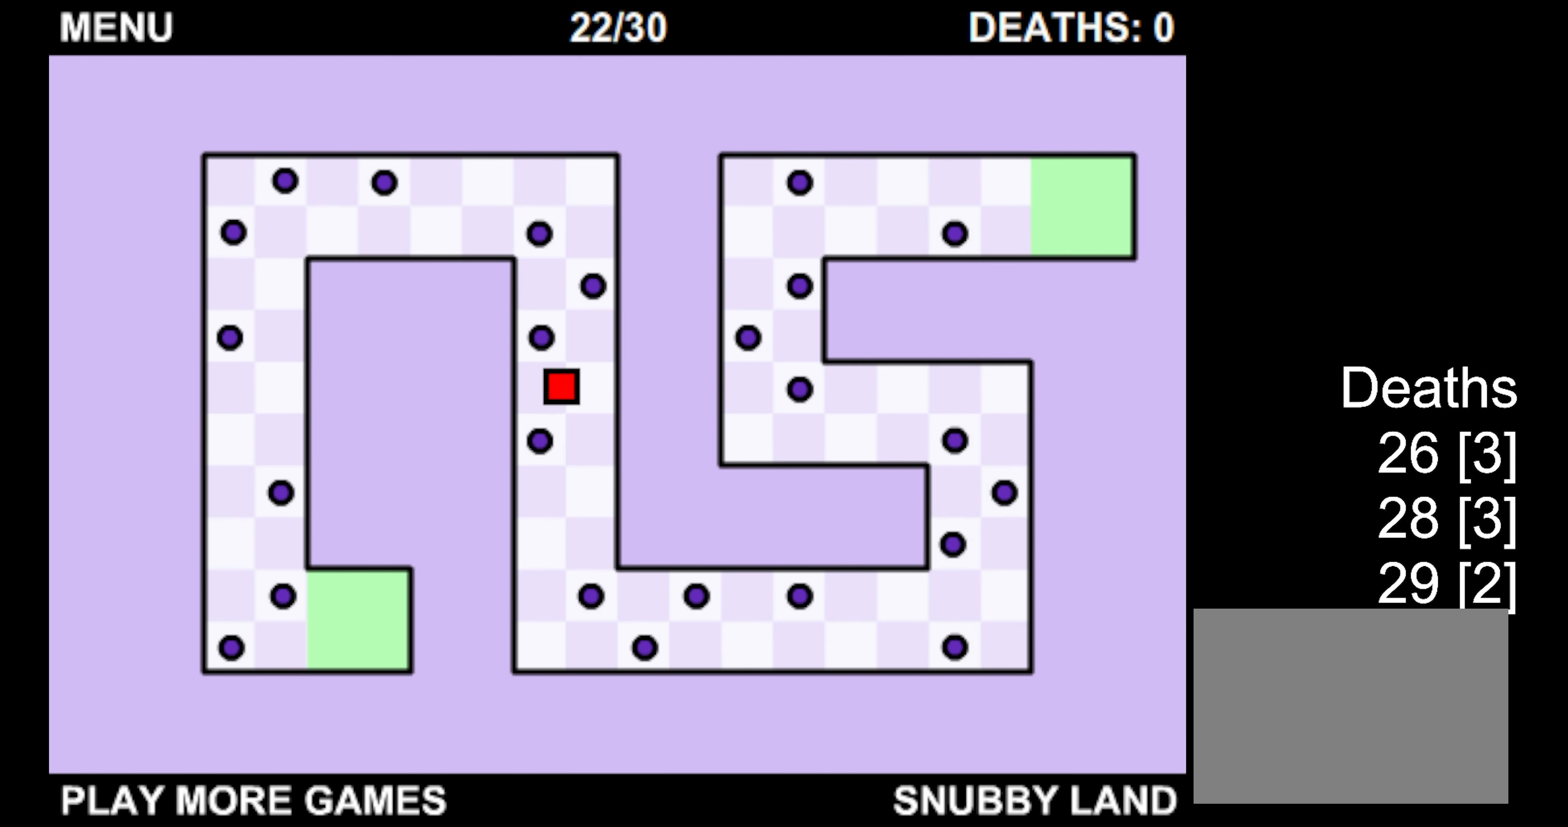
{"keys": ["left", "up"], "events": []}
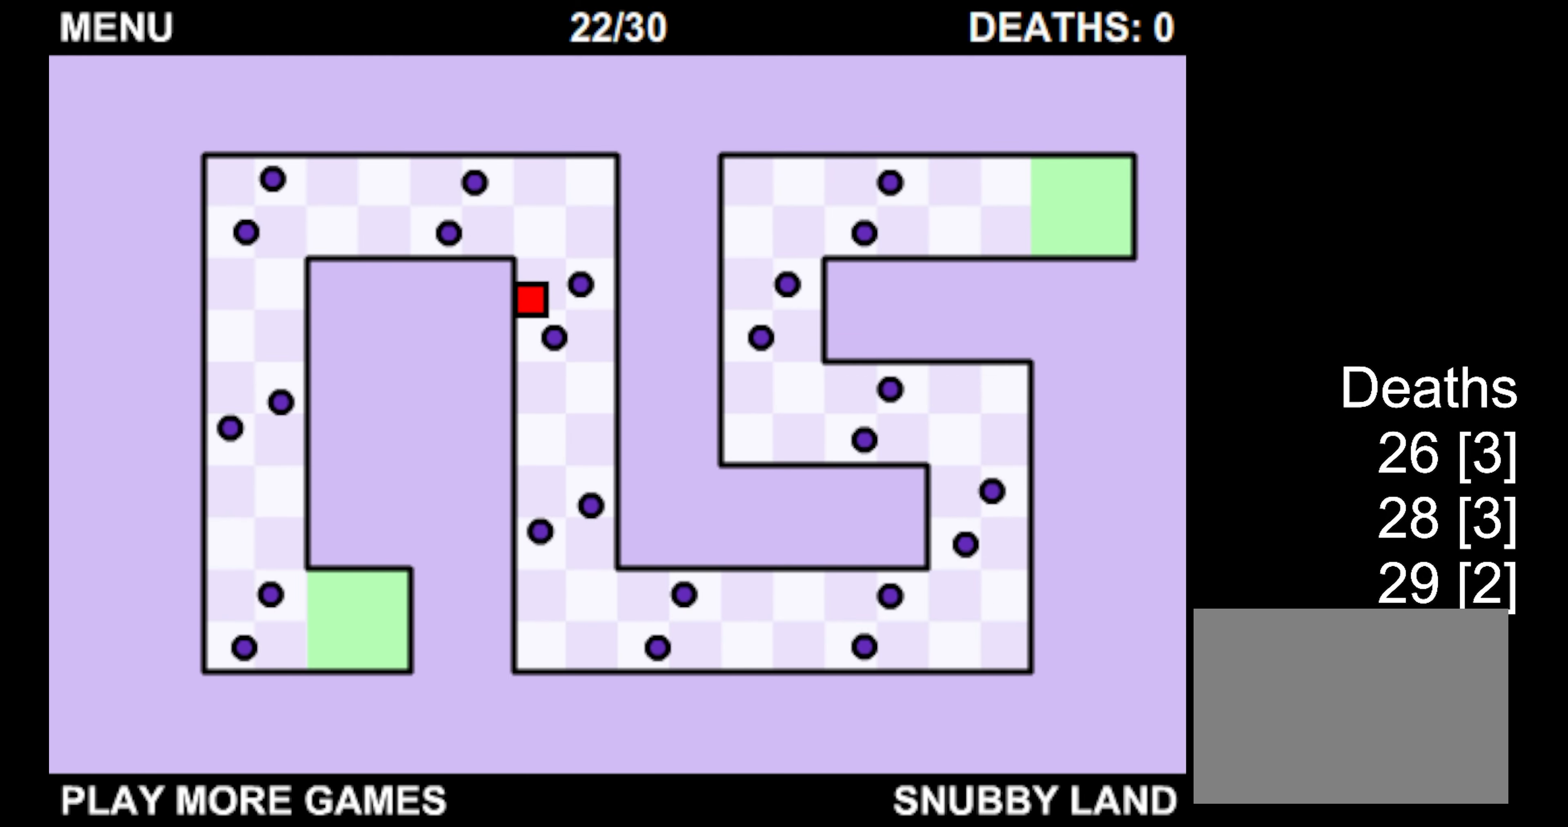
{"keys": ["left"], "events": [[300, "up", "up"]]}
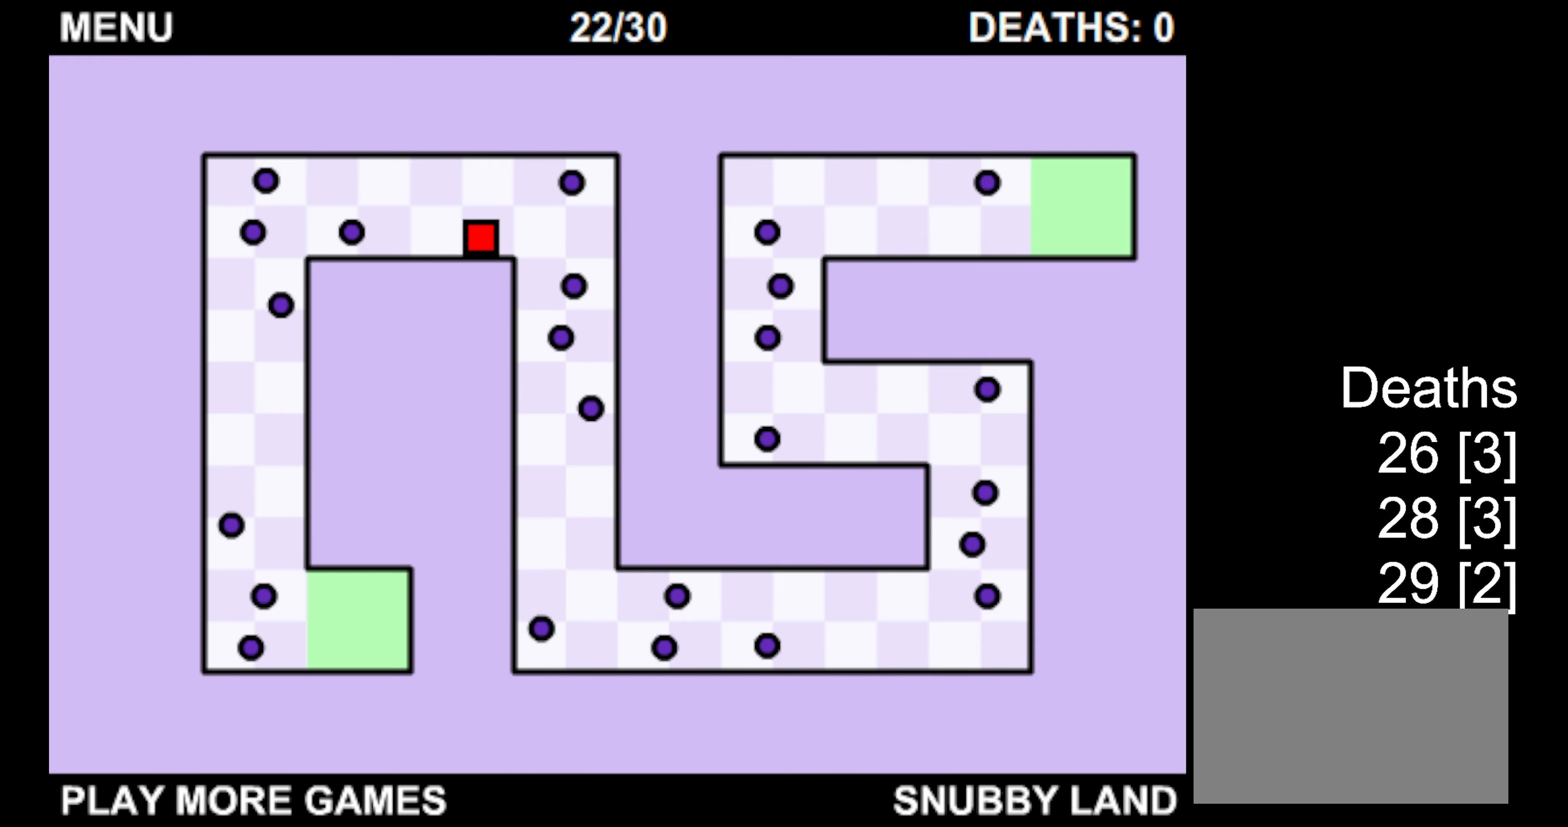
{"keys": ["left"], "events": []}
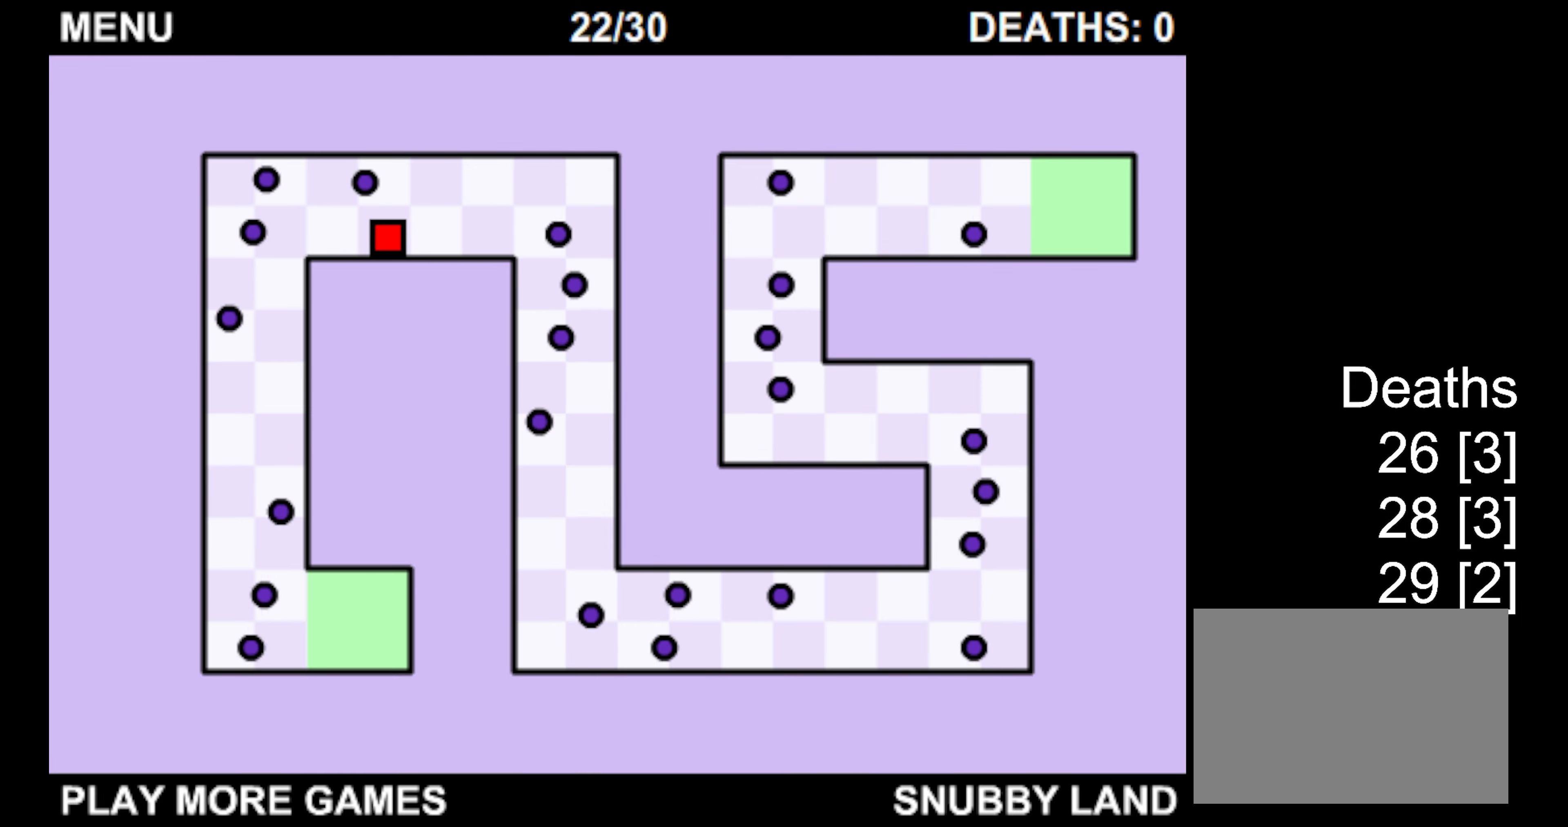
{"keys": ["left"], "events": []}
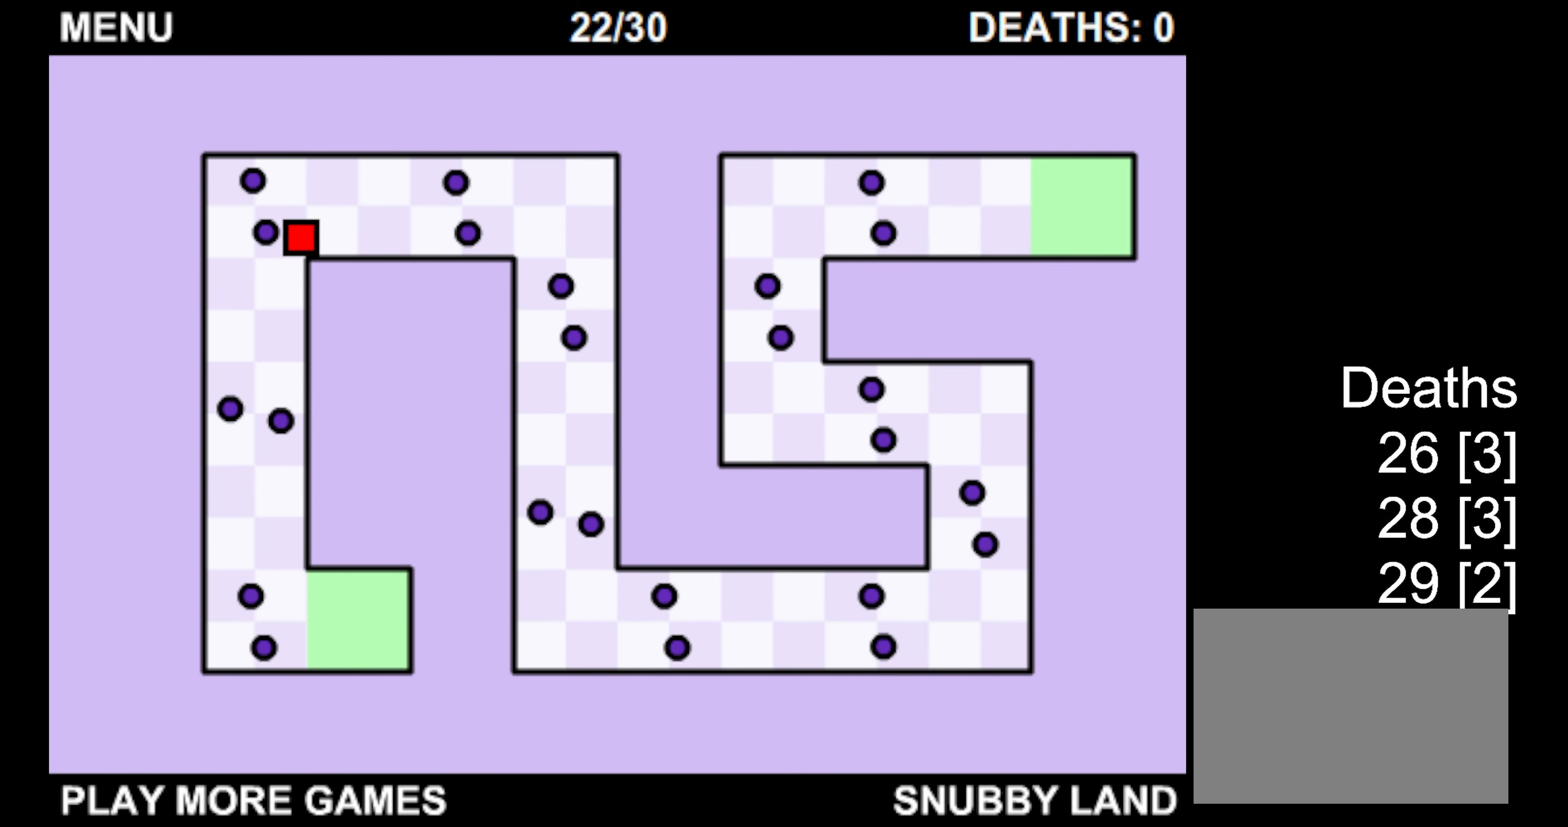
{"keys": ["down", "left"], "events": [[100, "down", "down"]]}
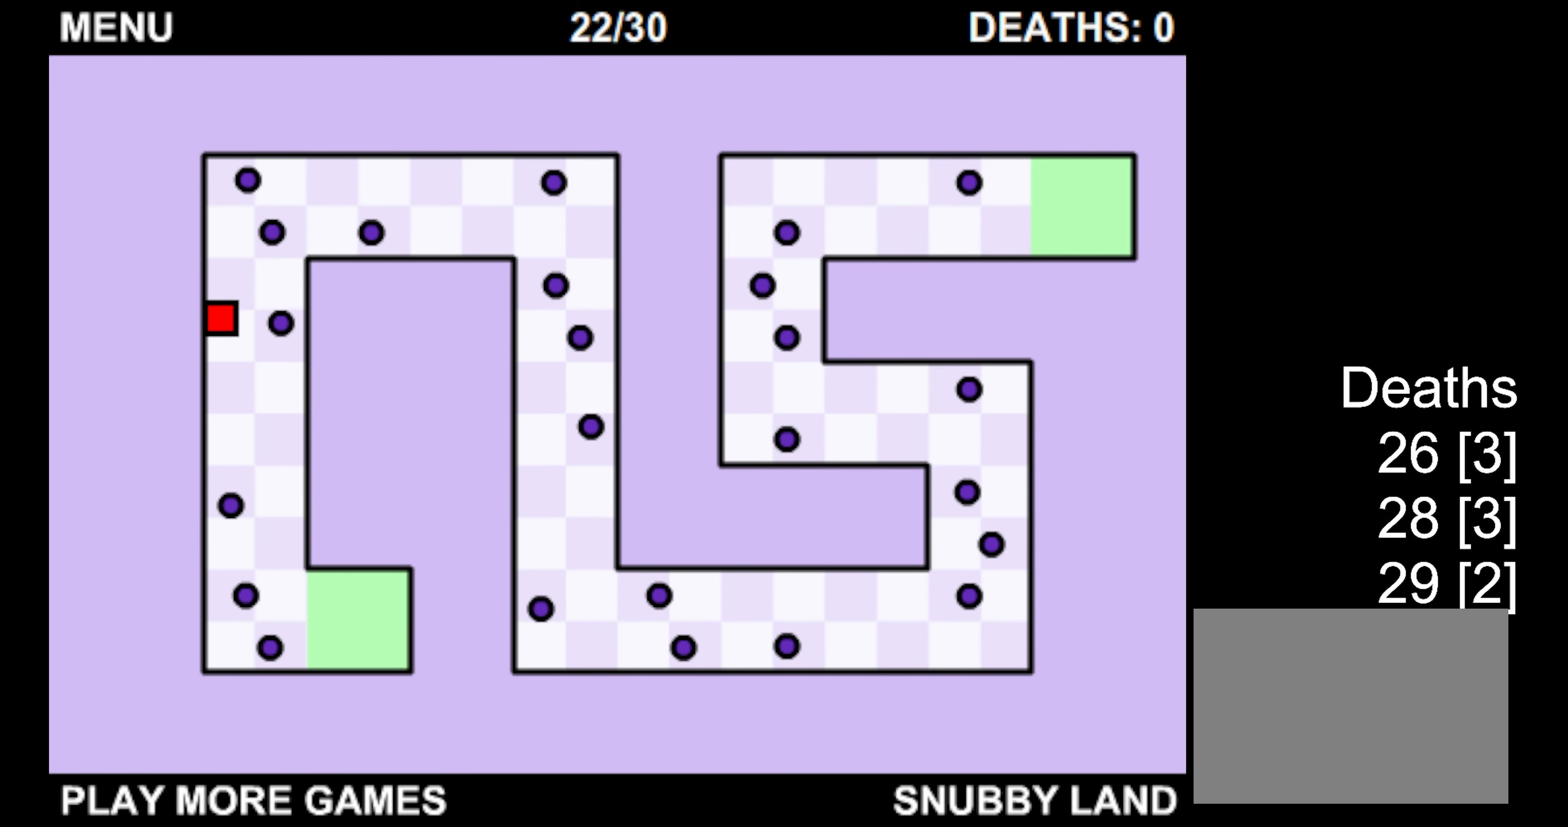
{"keys": ["down"], "events": [[150, "left", "up"]]}
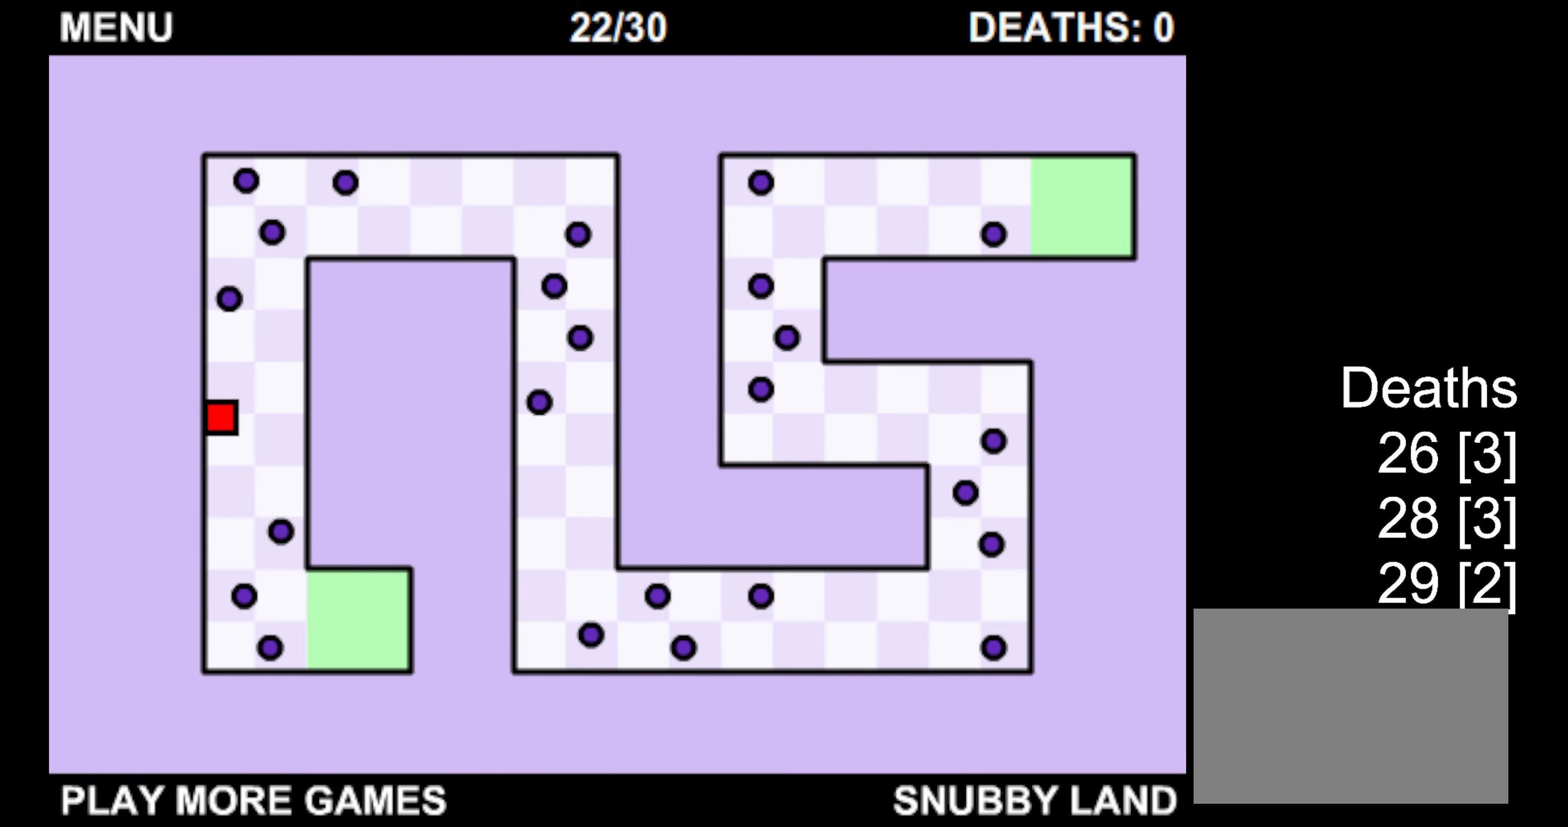
{"keys": ["down", "right"], "events": [[383, "right", "down"]]}
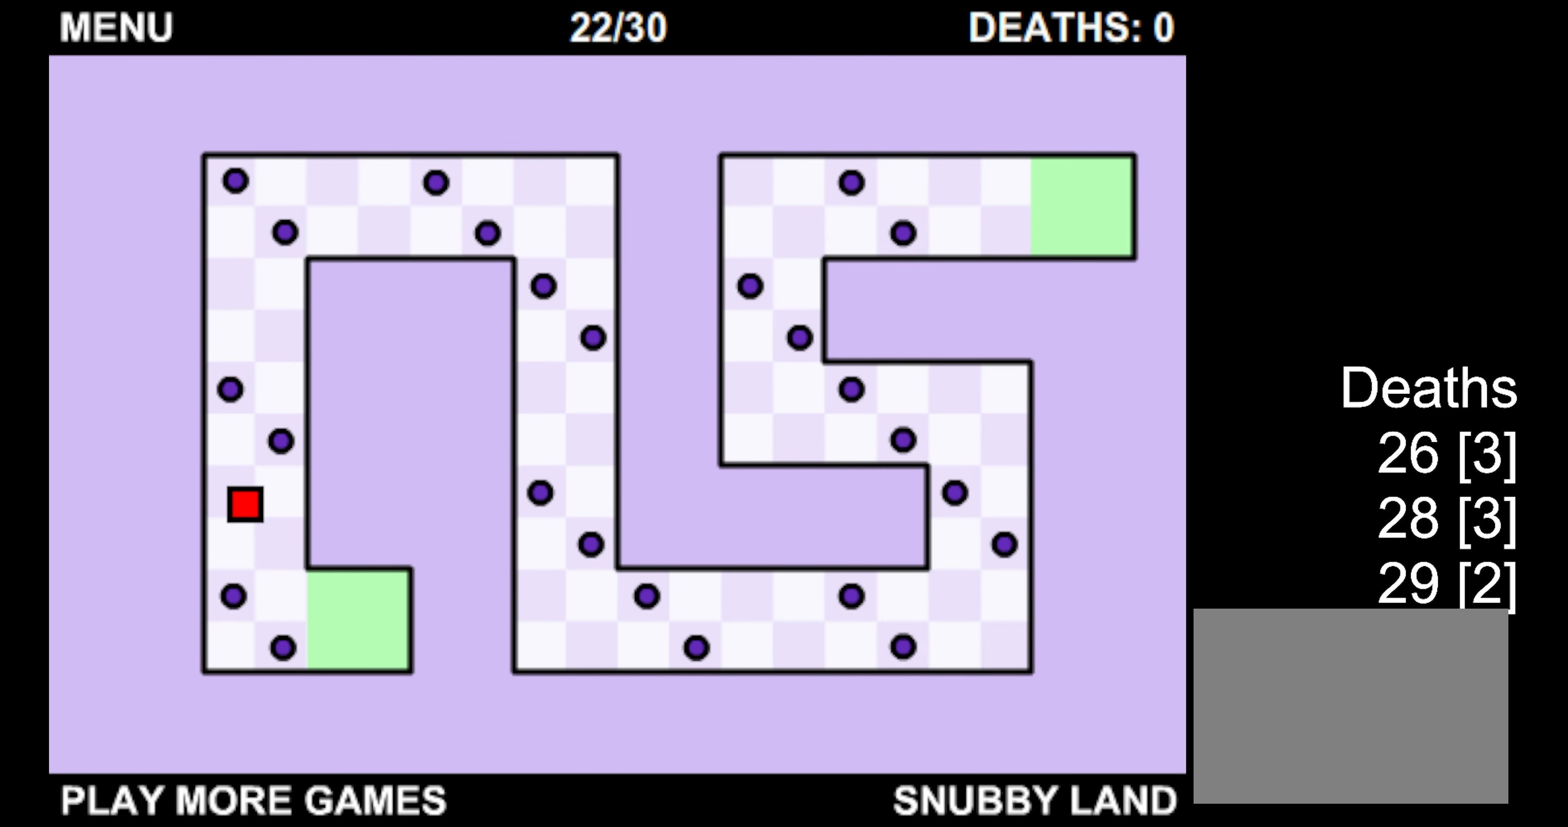
{"keys": ["right"], "events": [[483, "down", "up"]]}
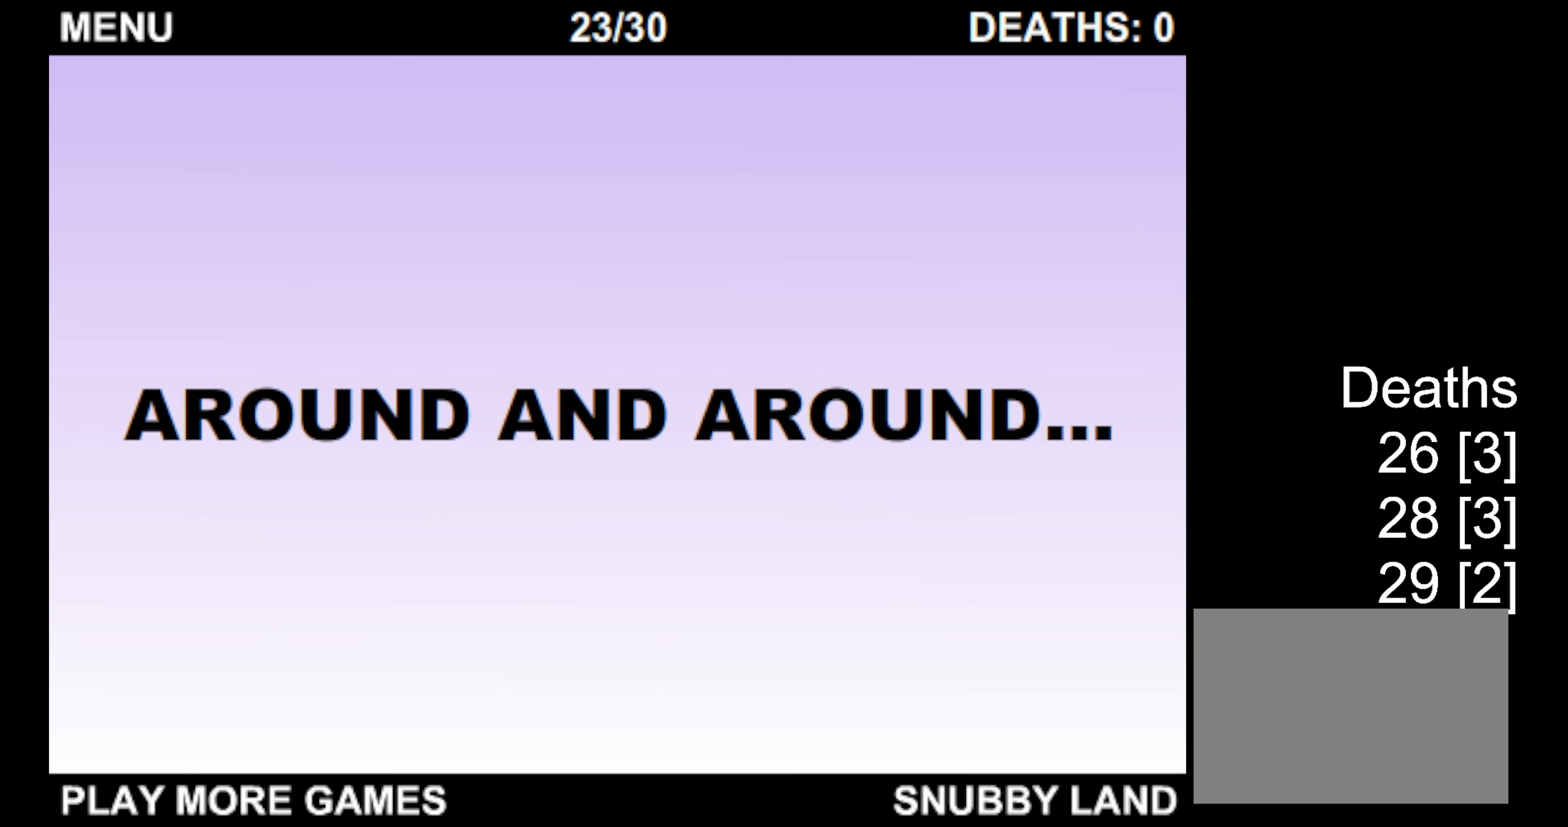
{"keys": ["up"], "events": [[266, "up", "down"], [383, "right", "up"]]}
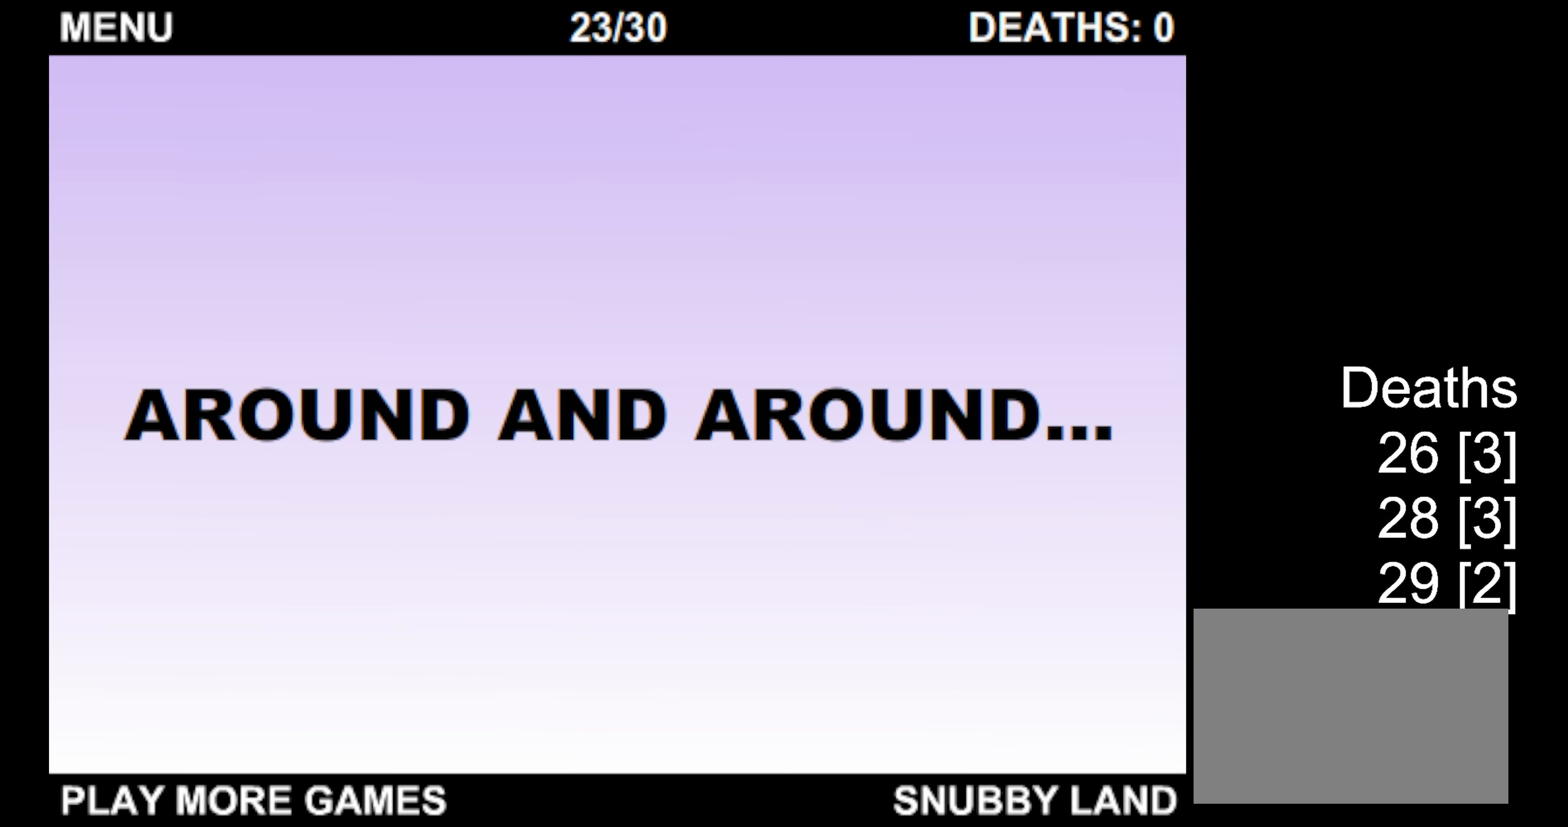
{"keys": ["up"], "events": []}
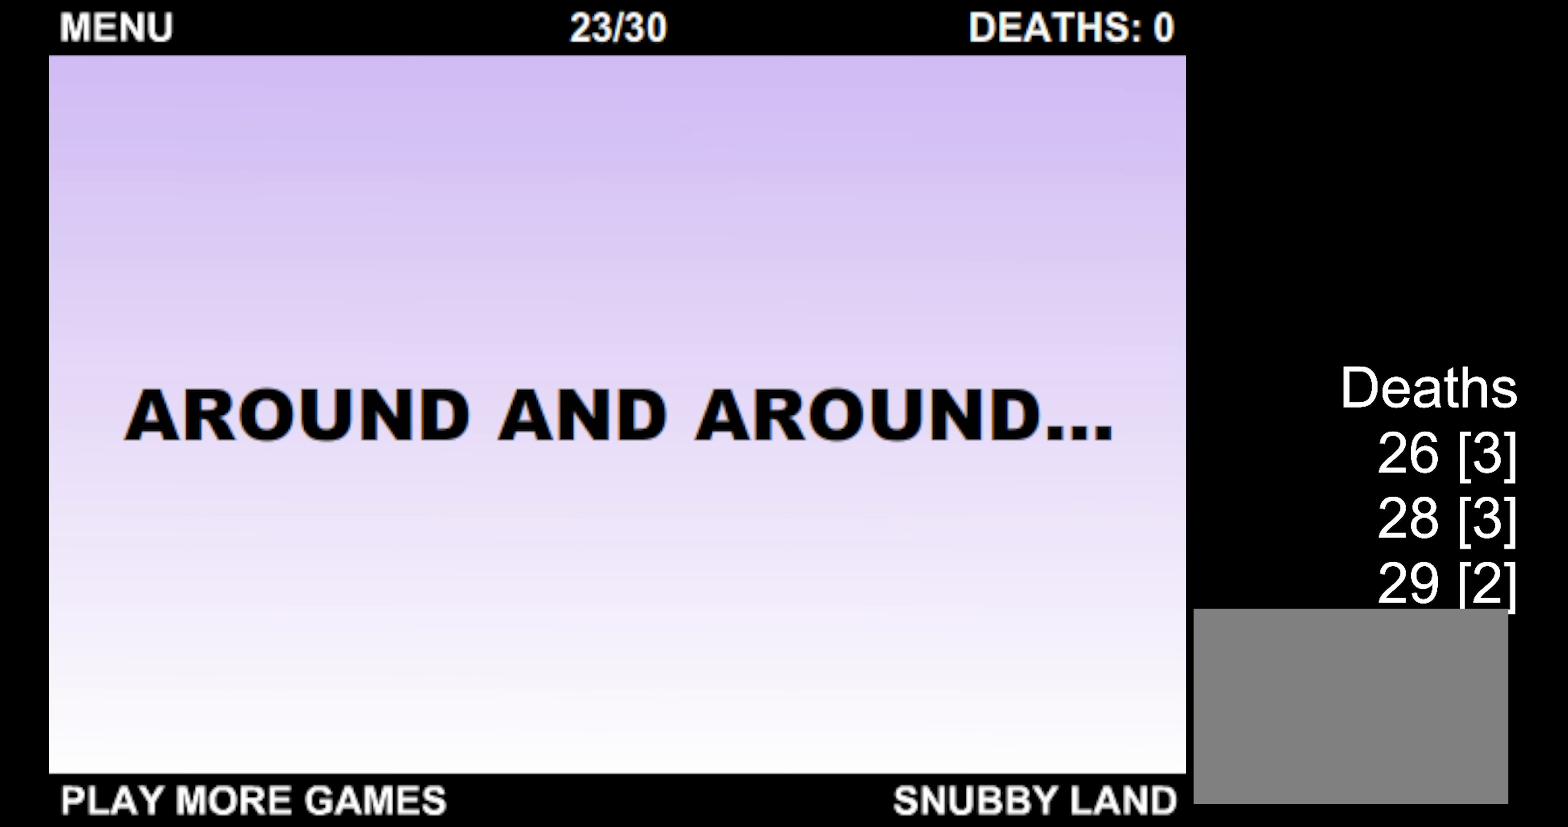
{"keys": ["up"], "events": []}
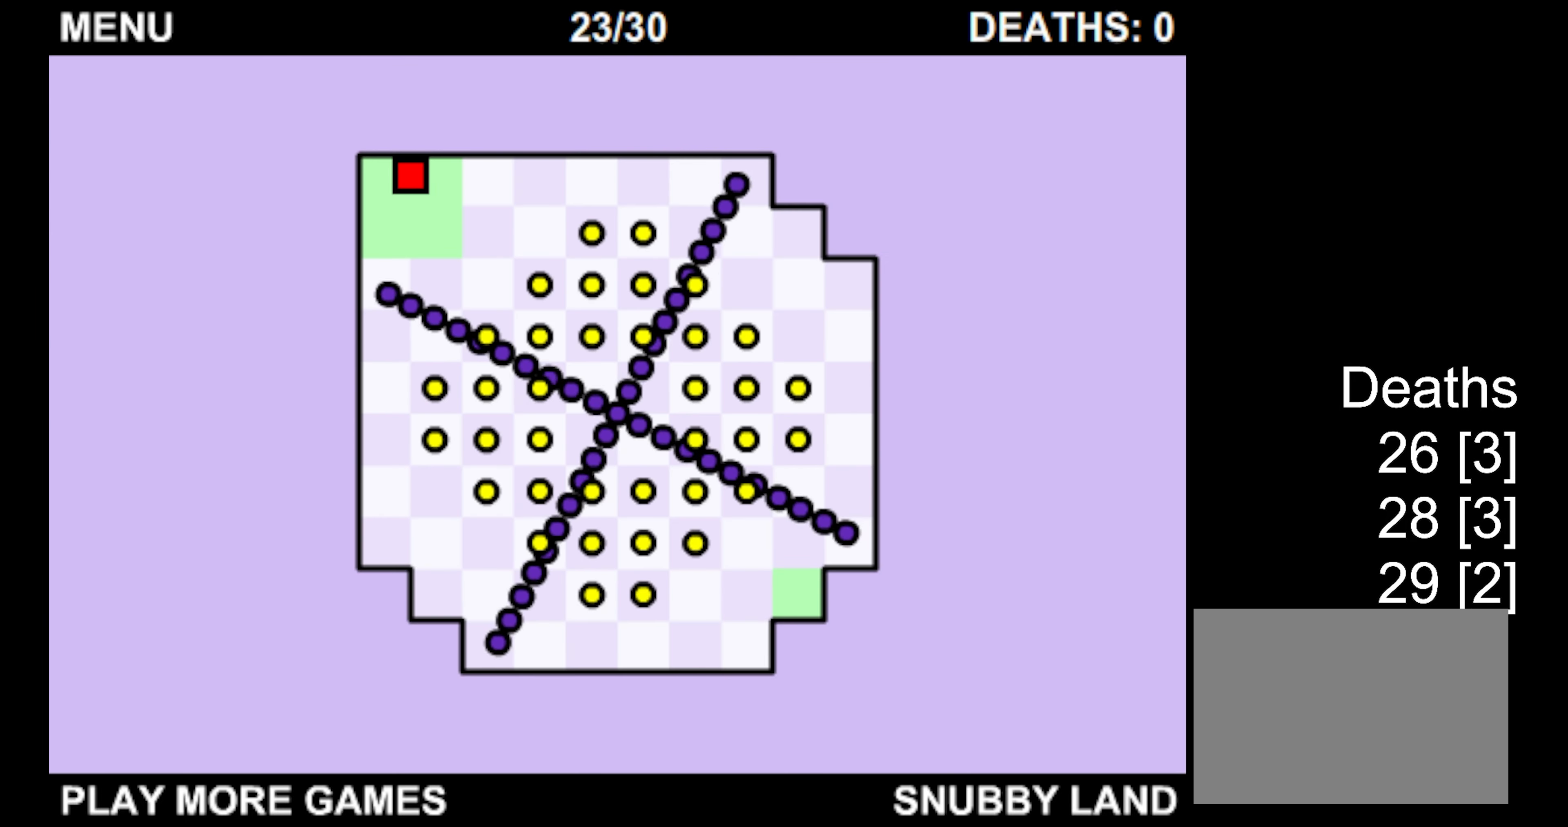
{"keys": [], "events": [[150, "right", "down"], [200, "up", "up"], [266, "right", "up"]]}
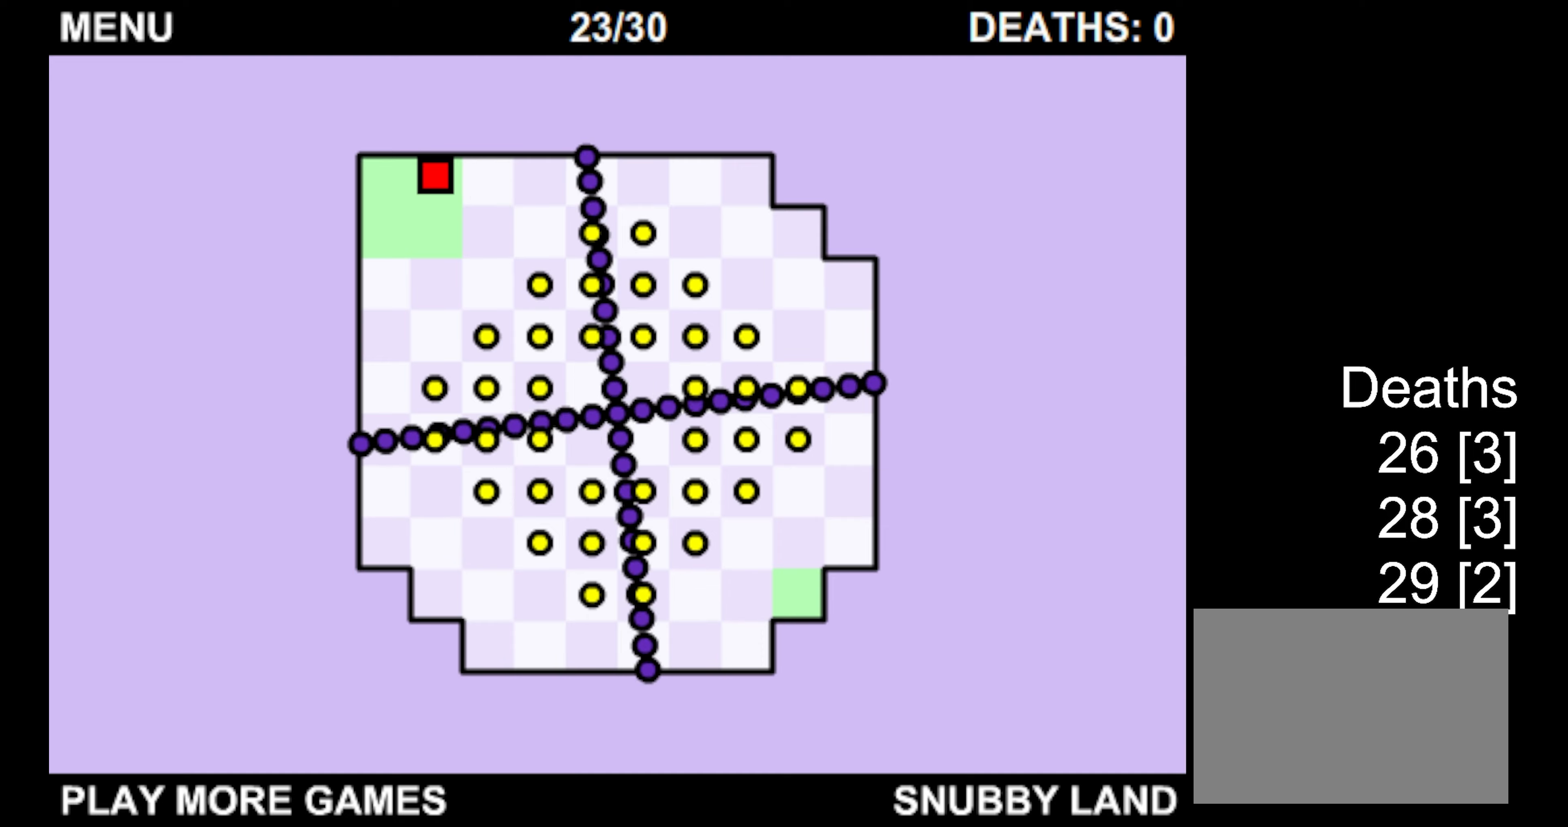
{"keys": [], "events": []}
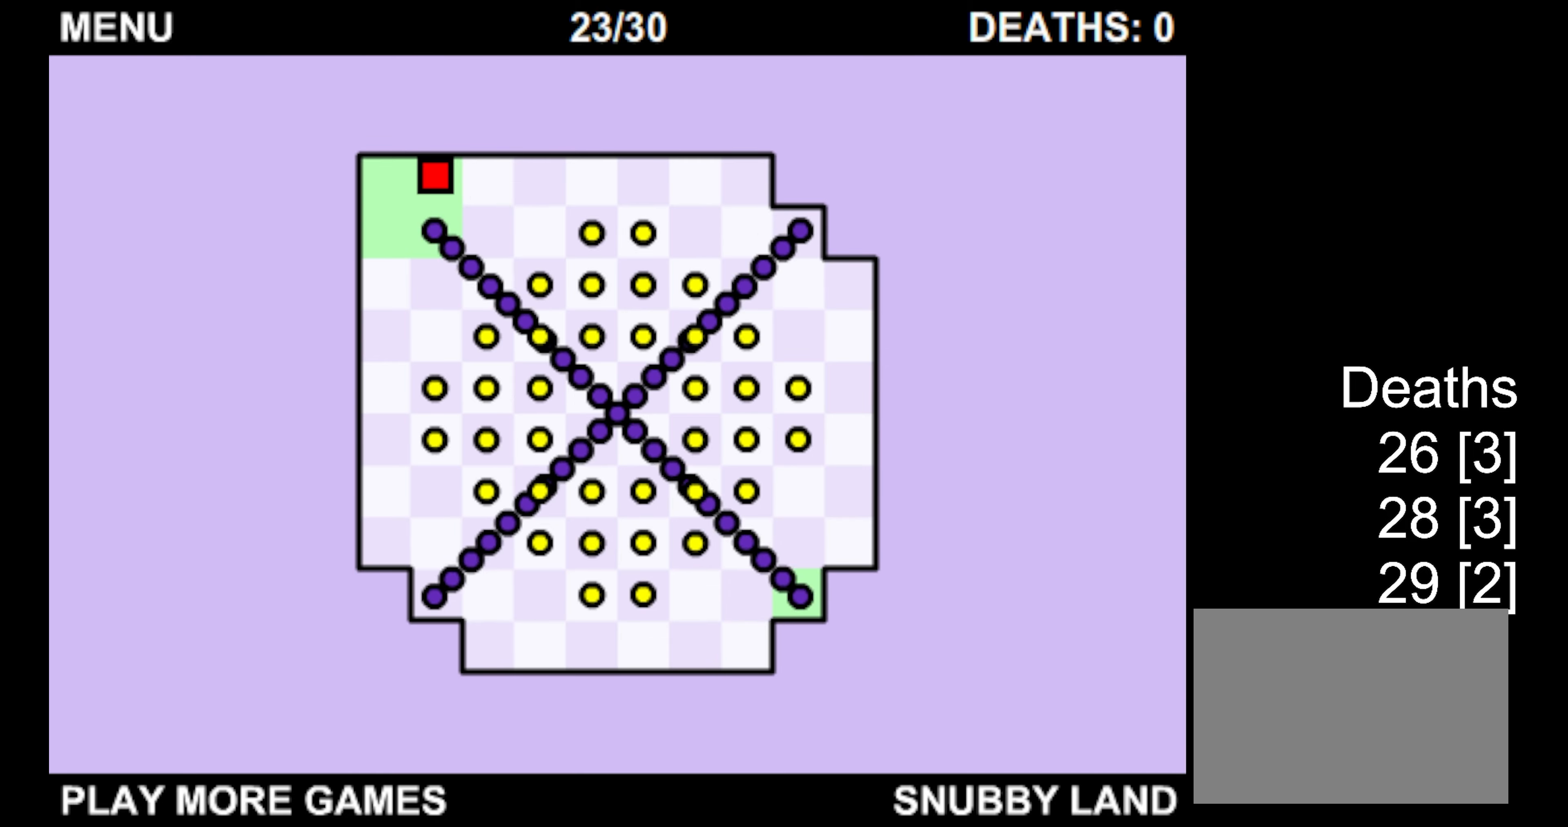
{"keys": ["down", "right"], "events": [[200, "right", "down"], [400, "down", "down"]]}
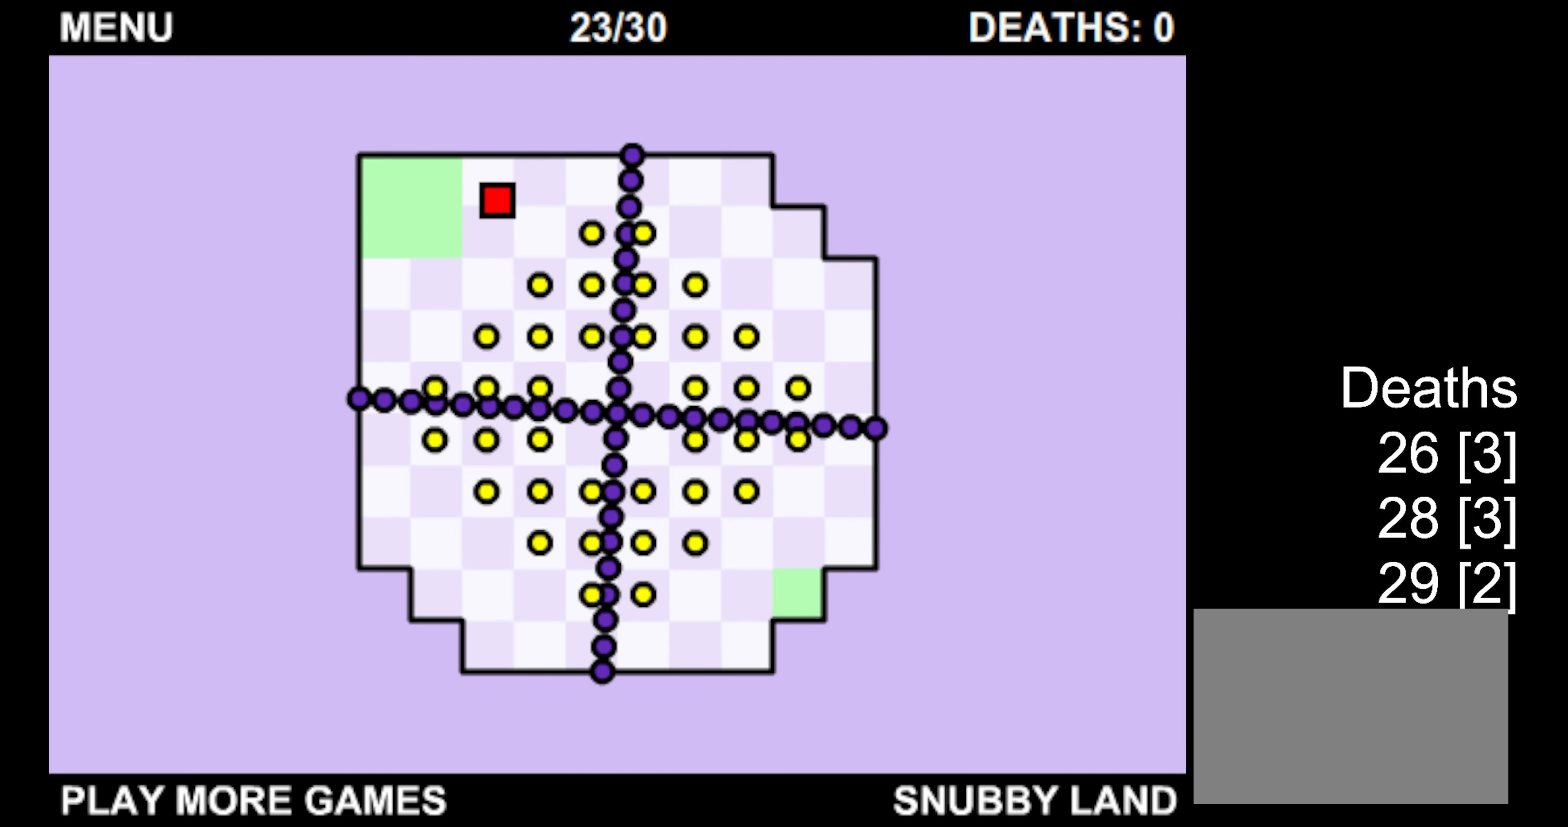
{"keys": ["right"], "events": [[250, "down", "up"]]}
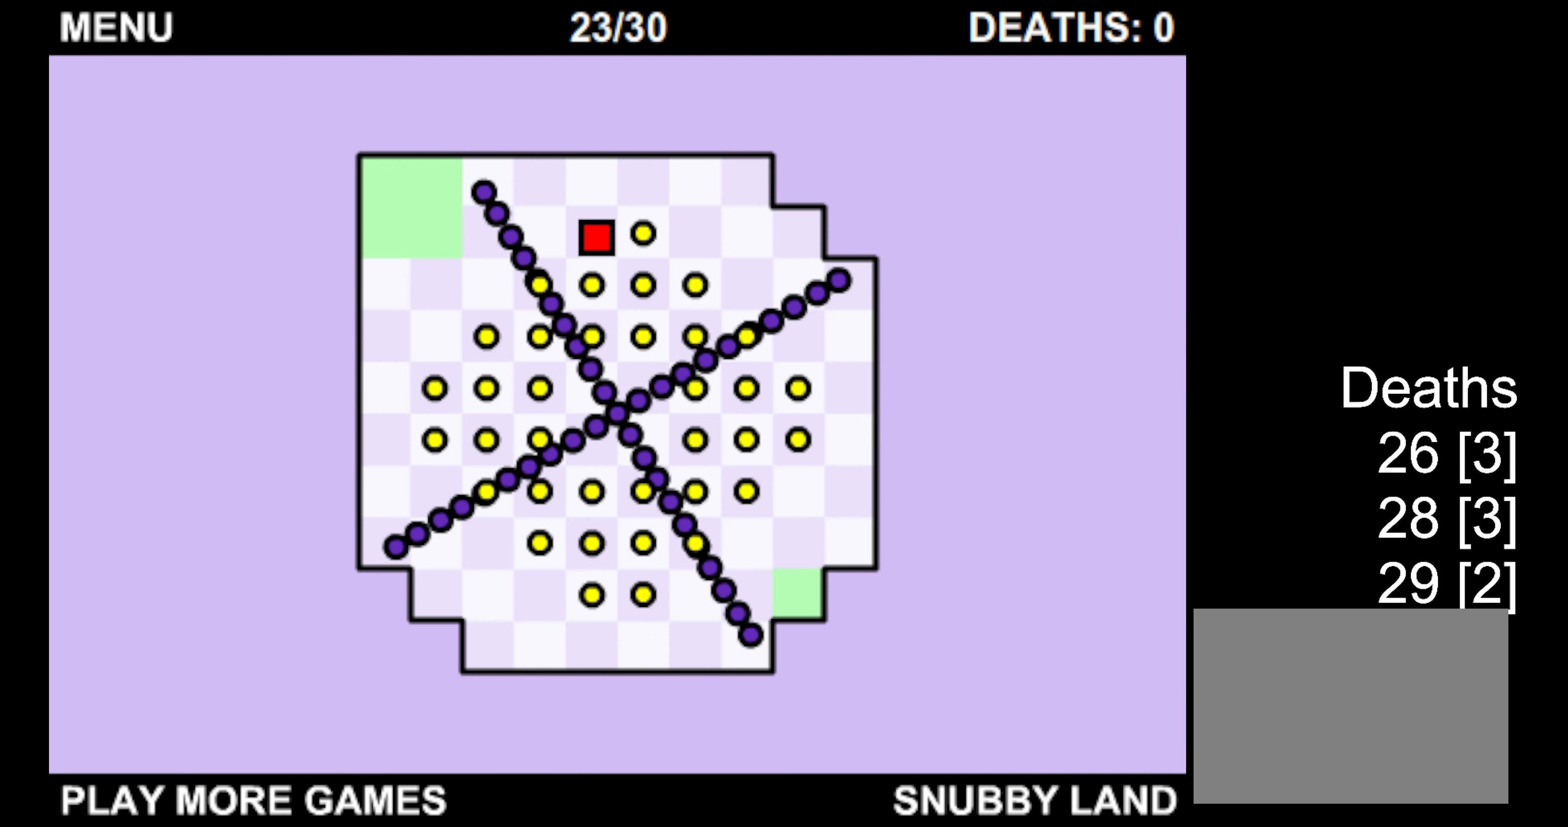
{"keys": ["down", "right"], "events": [[133, "down", "down"]]}
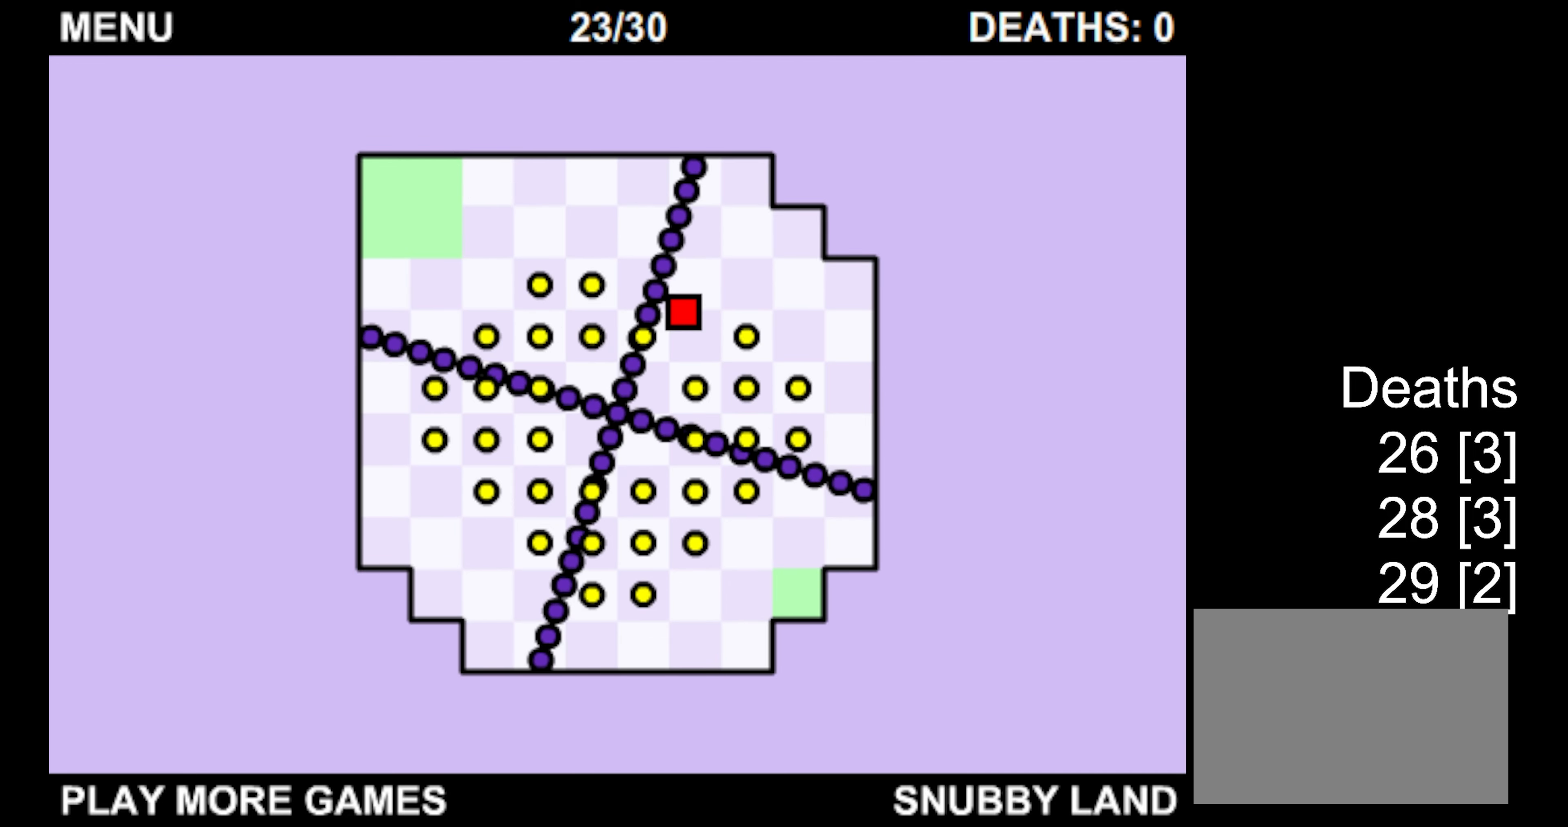
{"keys": ["down", "left", "right"], "events": [[500, "left", "down"]]}
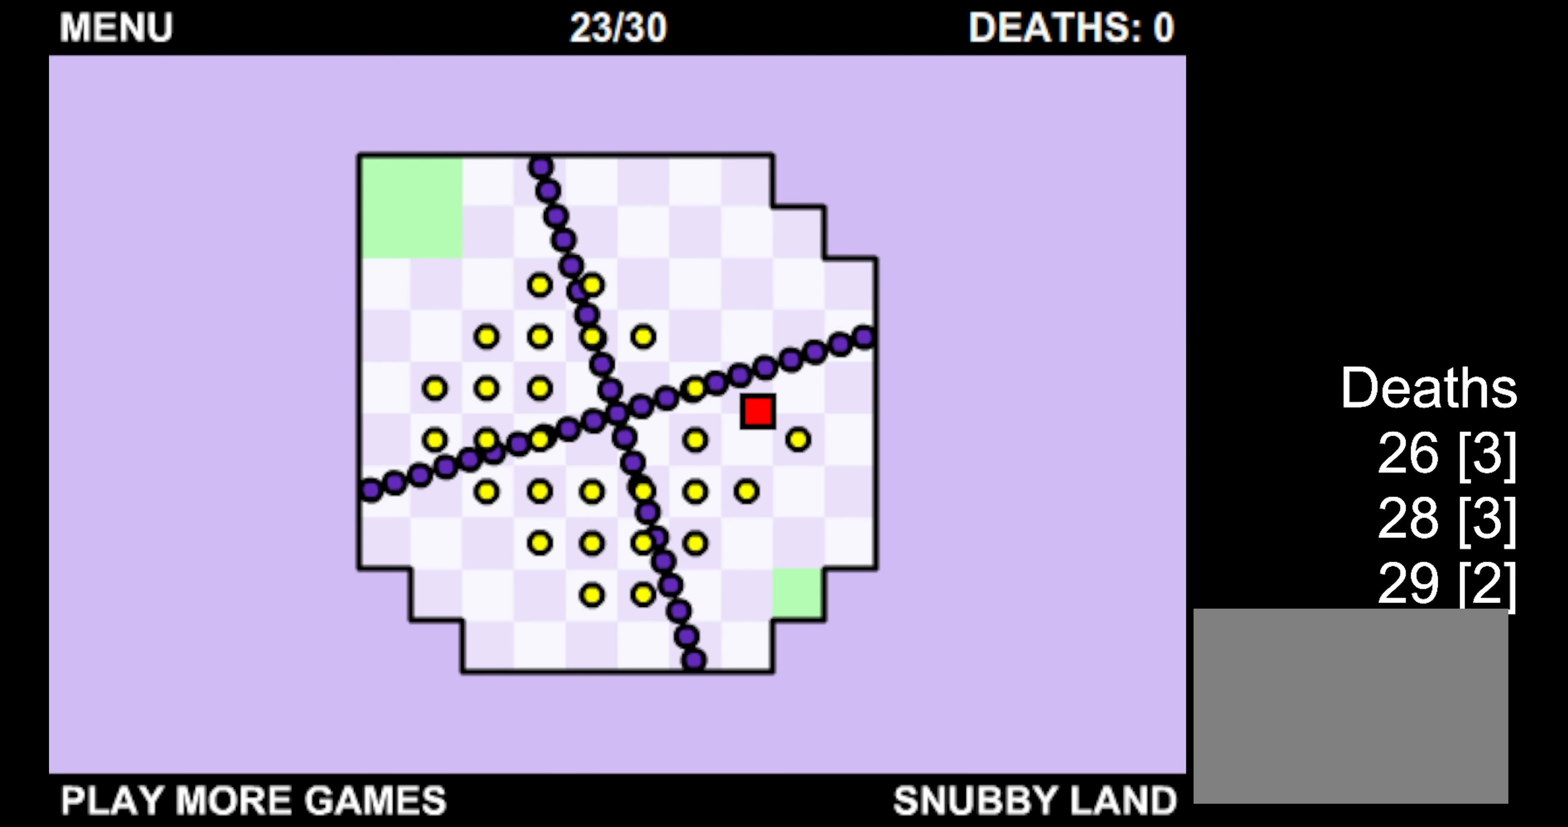
{"keys": ["right"], "events": [[33, "right", "up"], [417, "right", "down"], [450, "left", "up"], [483, "down", "up"]]}
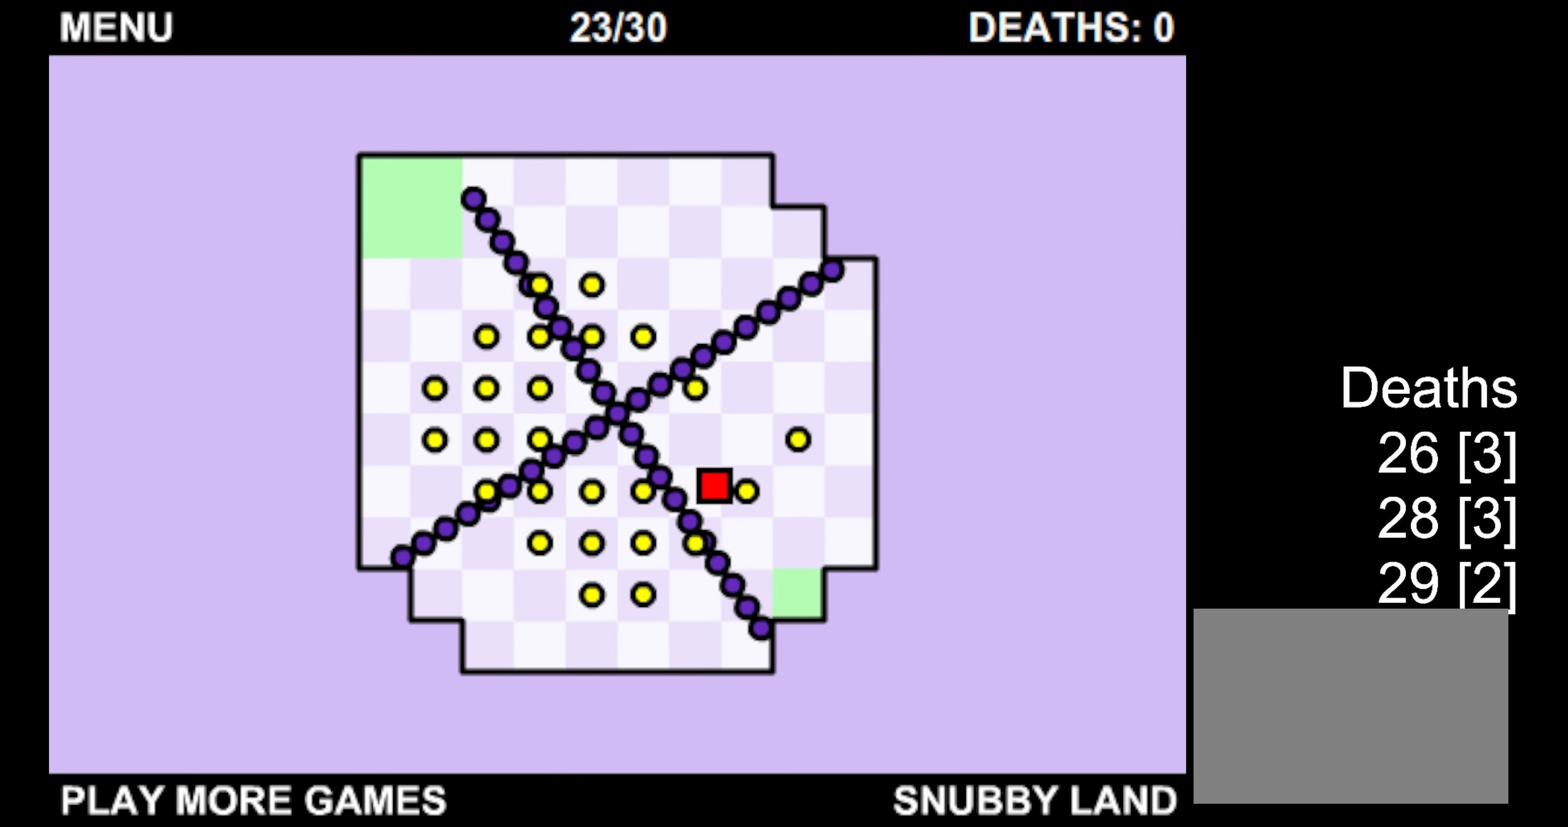
{"keys": ["left", "up"], "events": [[67, "up", "down"], [283, "right", "up"], [333, "left", "down"]]}
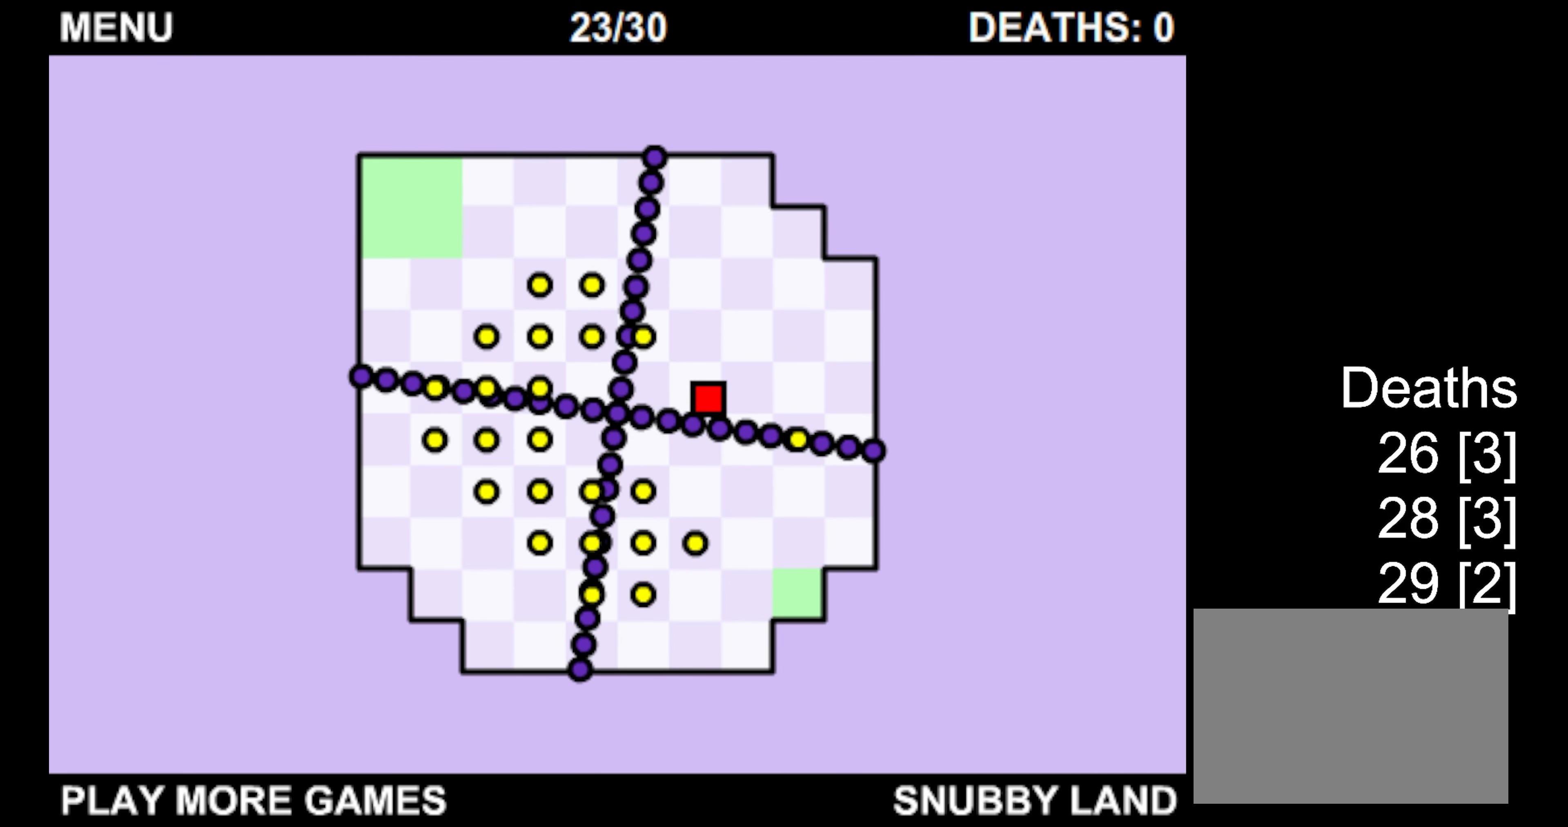
{"keys": ["left", "up"], "events": [[33, "left", "up"], [183, "left", "down"]]}
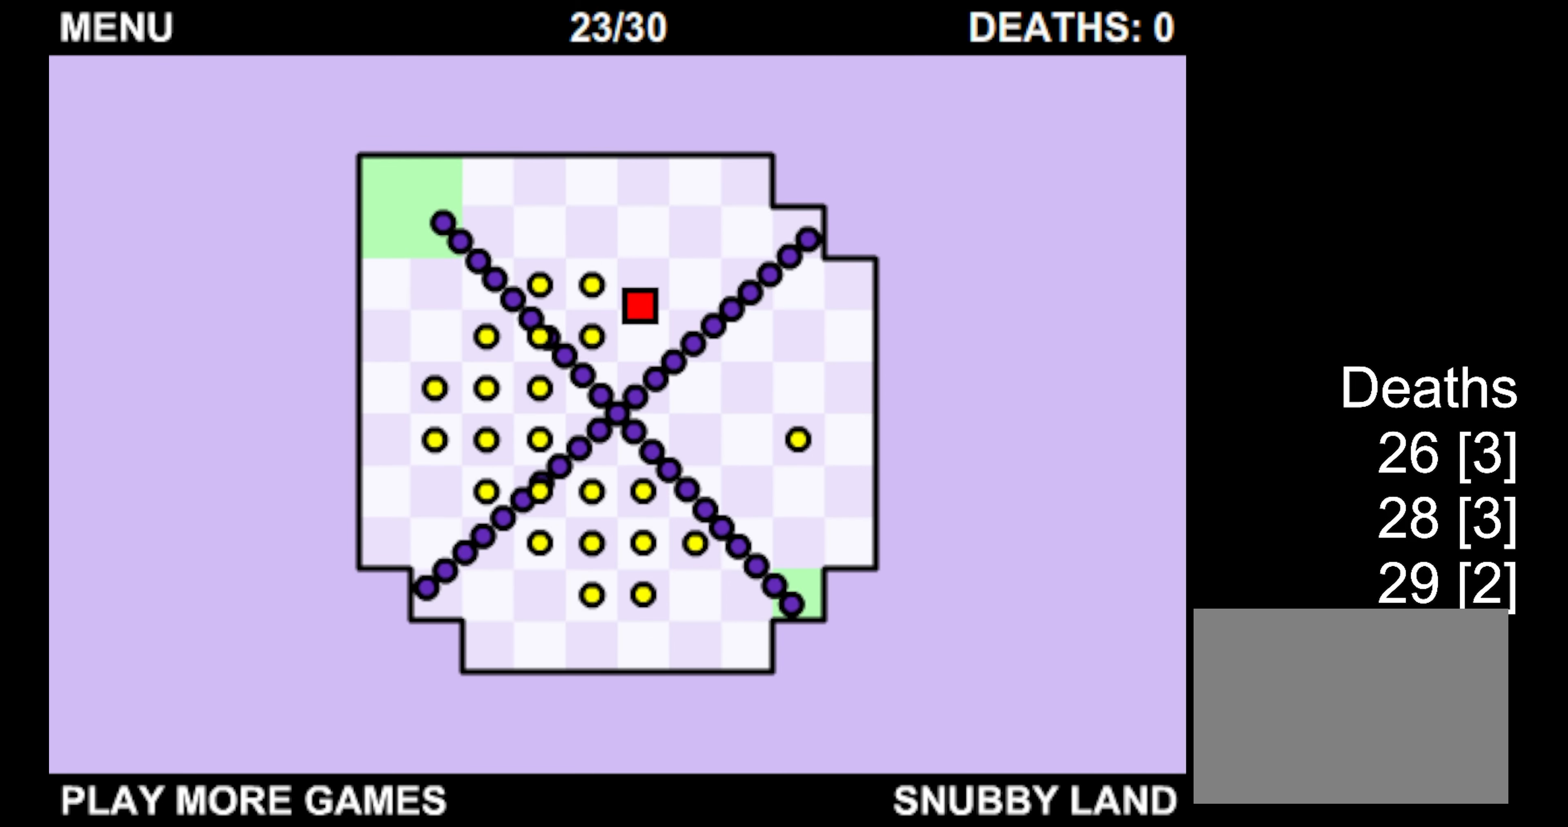
{"keys": ["down", "left"], "events": [[100, "up", "up"], [300, "down", "down"]]}
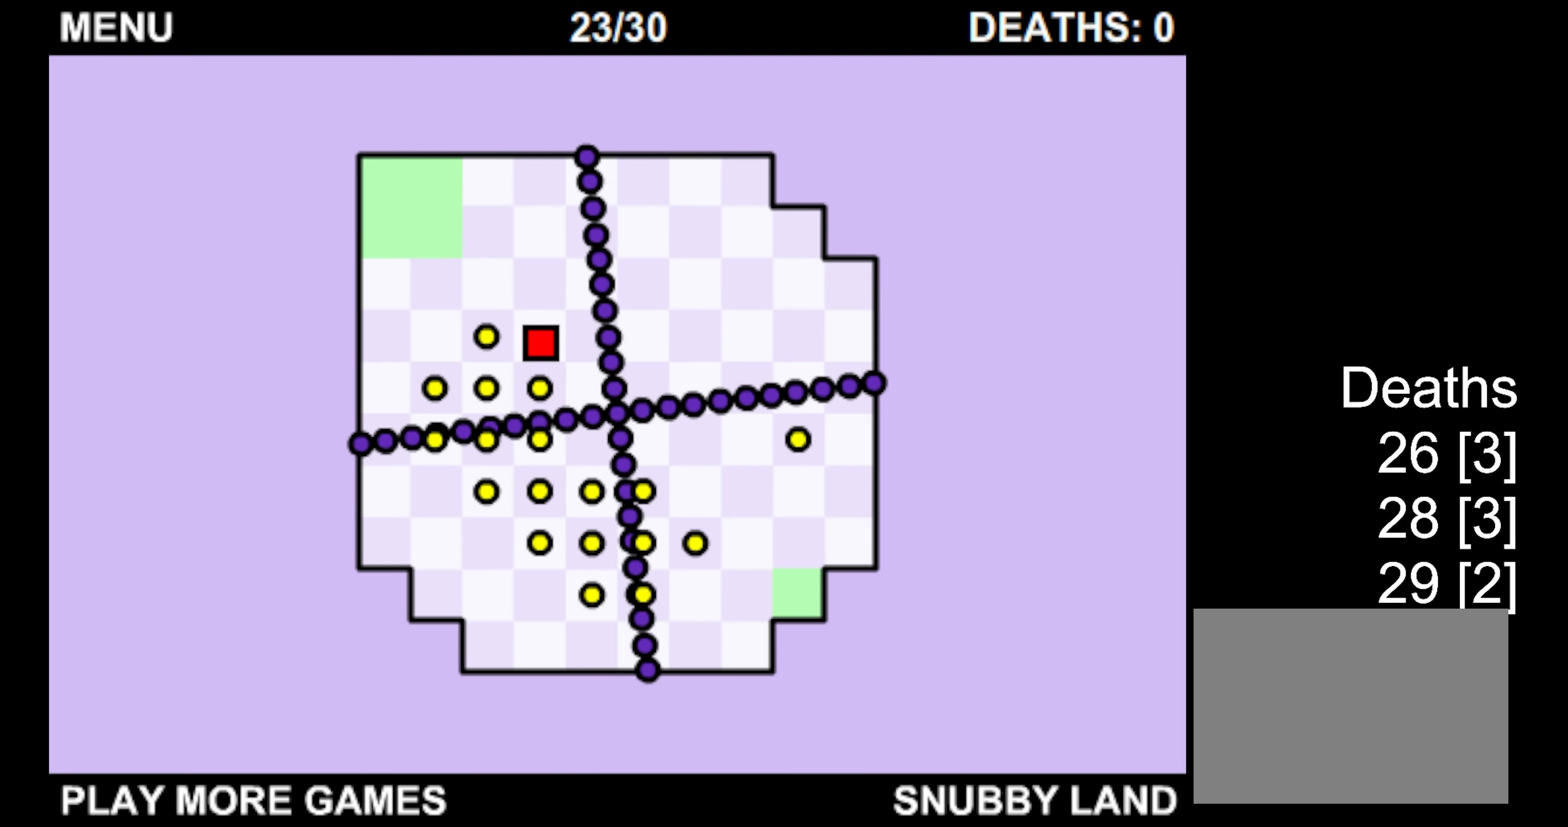
{"keys": ["down", "right"], "events": [[467, "left", "up"], [484, "right", "down"]]}
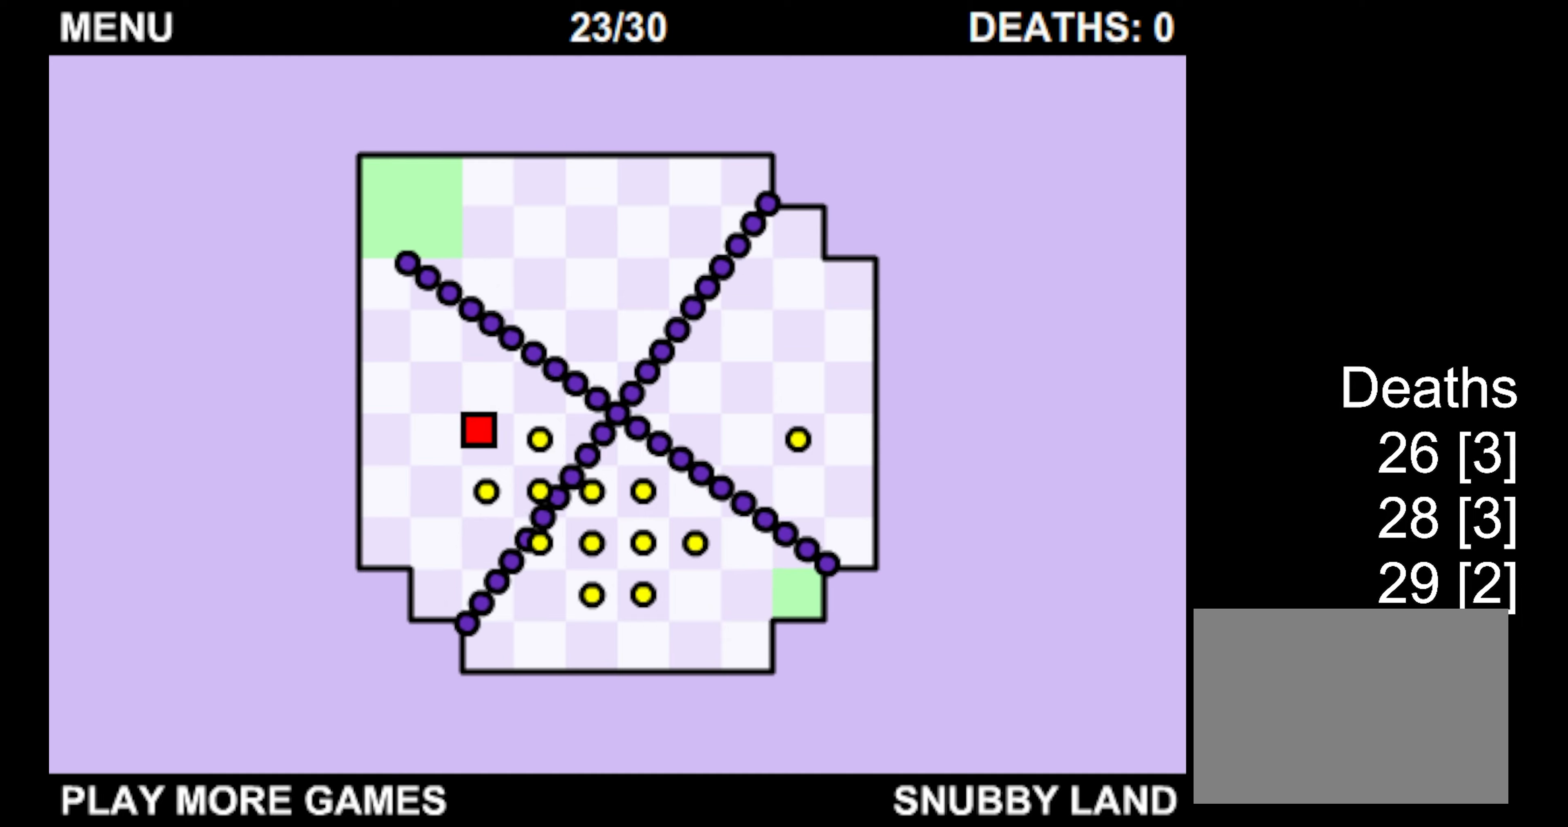
{"keys": ["down", "right"], "events": []}
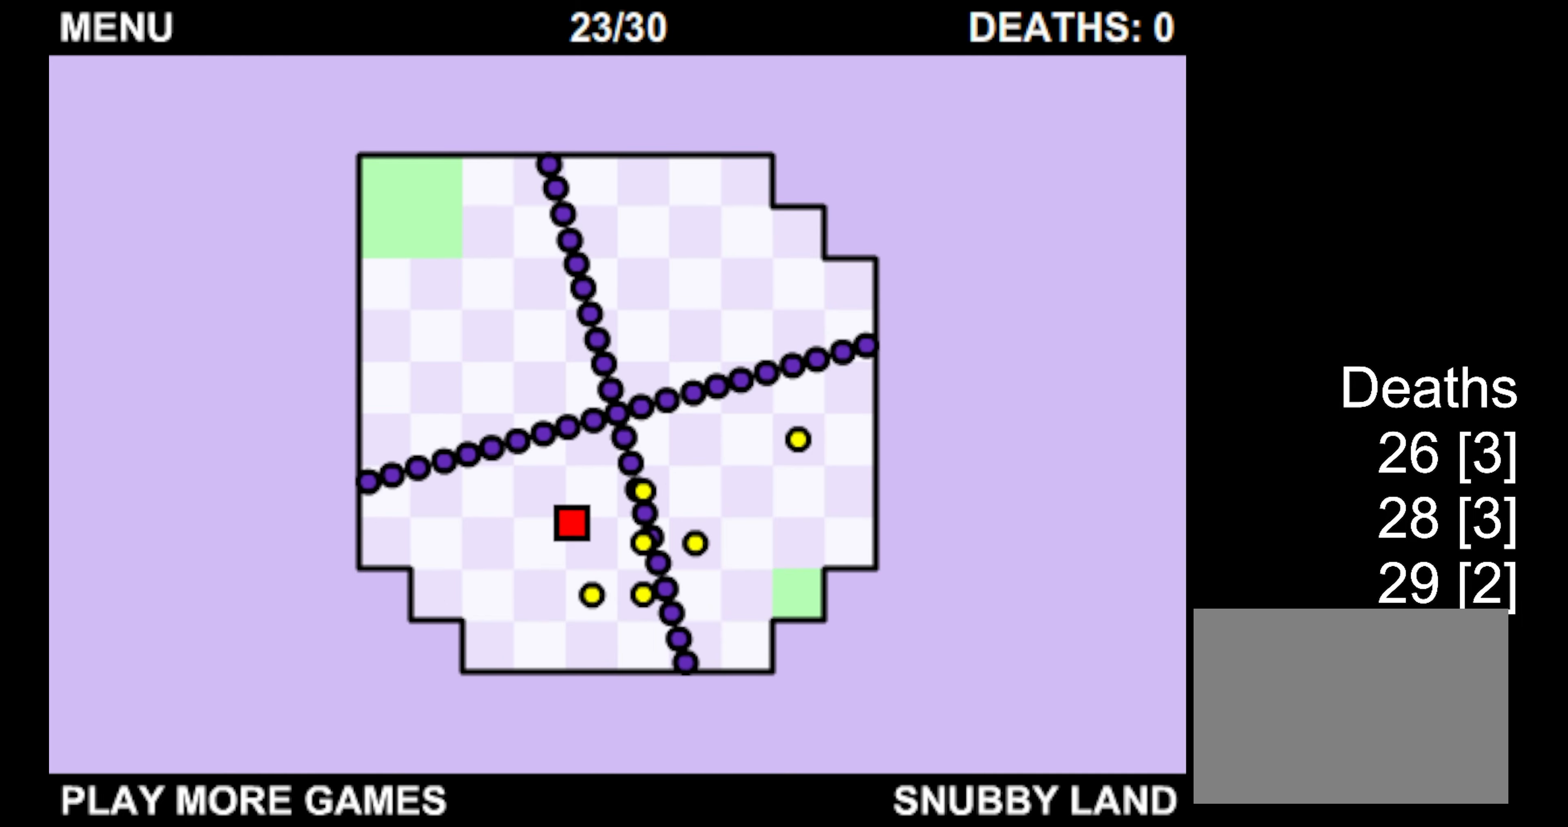
{"keys": ["right", "up"], "events": [[217, "down", "up"], [317, "up", "down"]]}
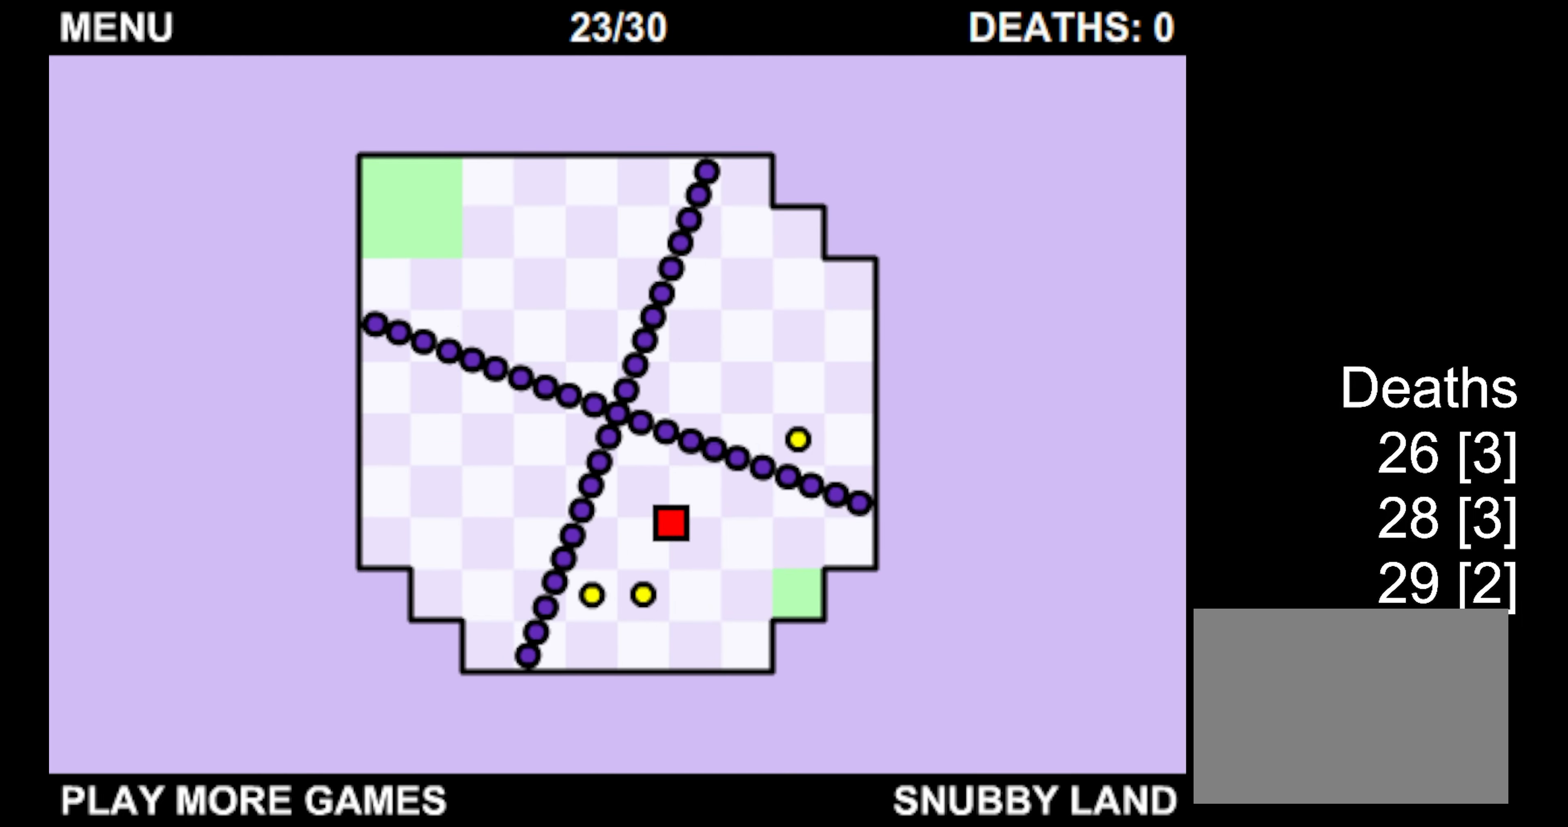
{"keys": ["left"], "events": [[17, "up", "up"], [100, "down", "down"], [267, "left", "down"], [284, "right", "up"], [417, "down", "up"]]}
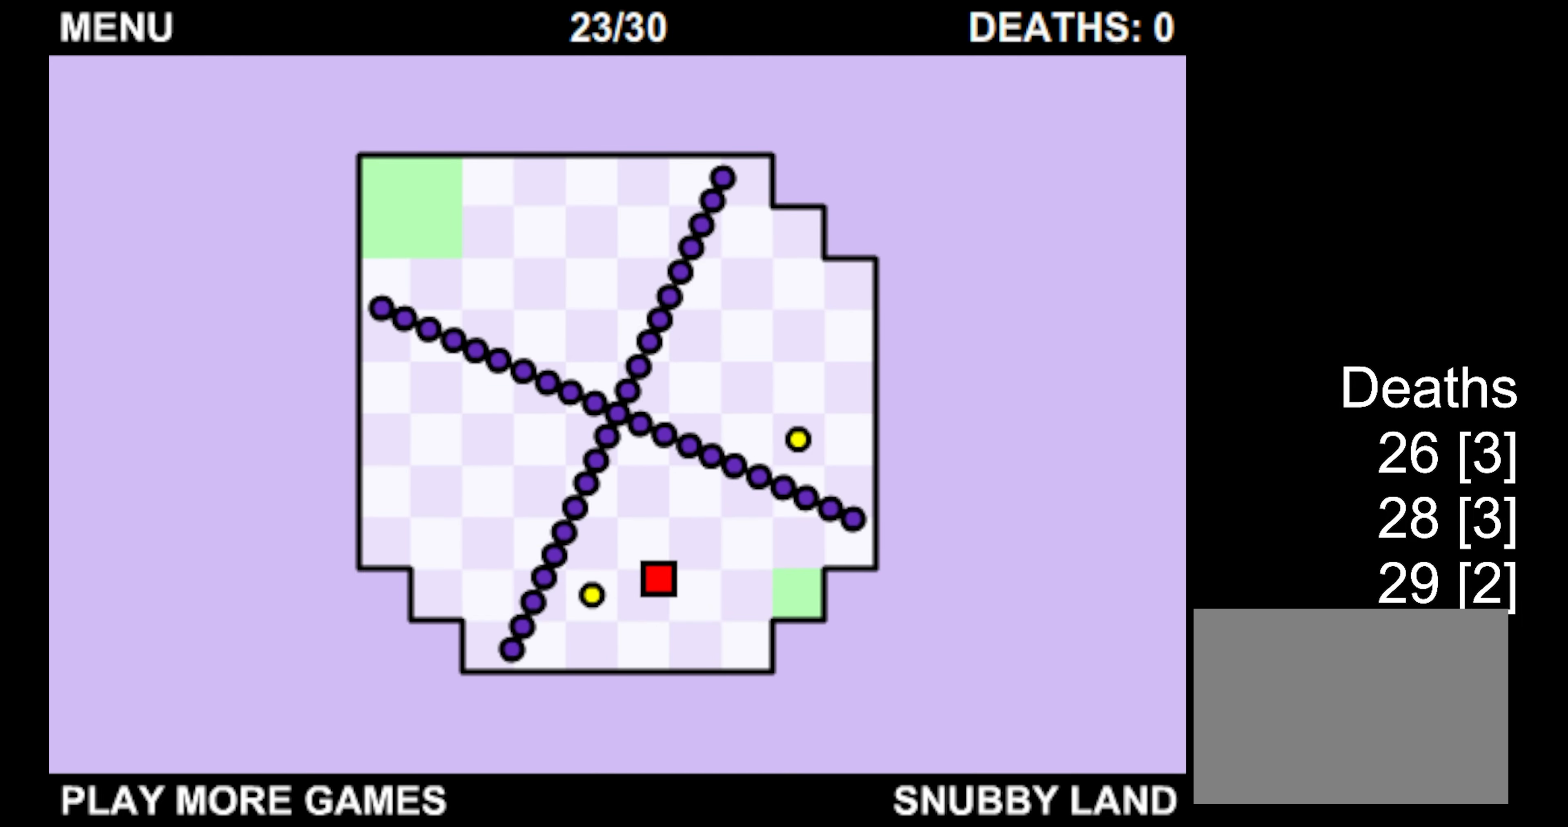
{"keys": ["left", "up"], "events": [[250, "up", "down"]]}
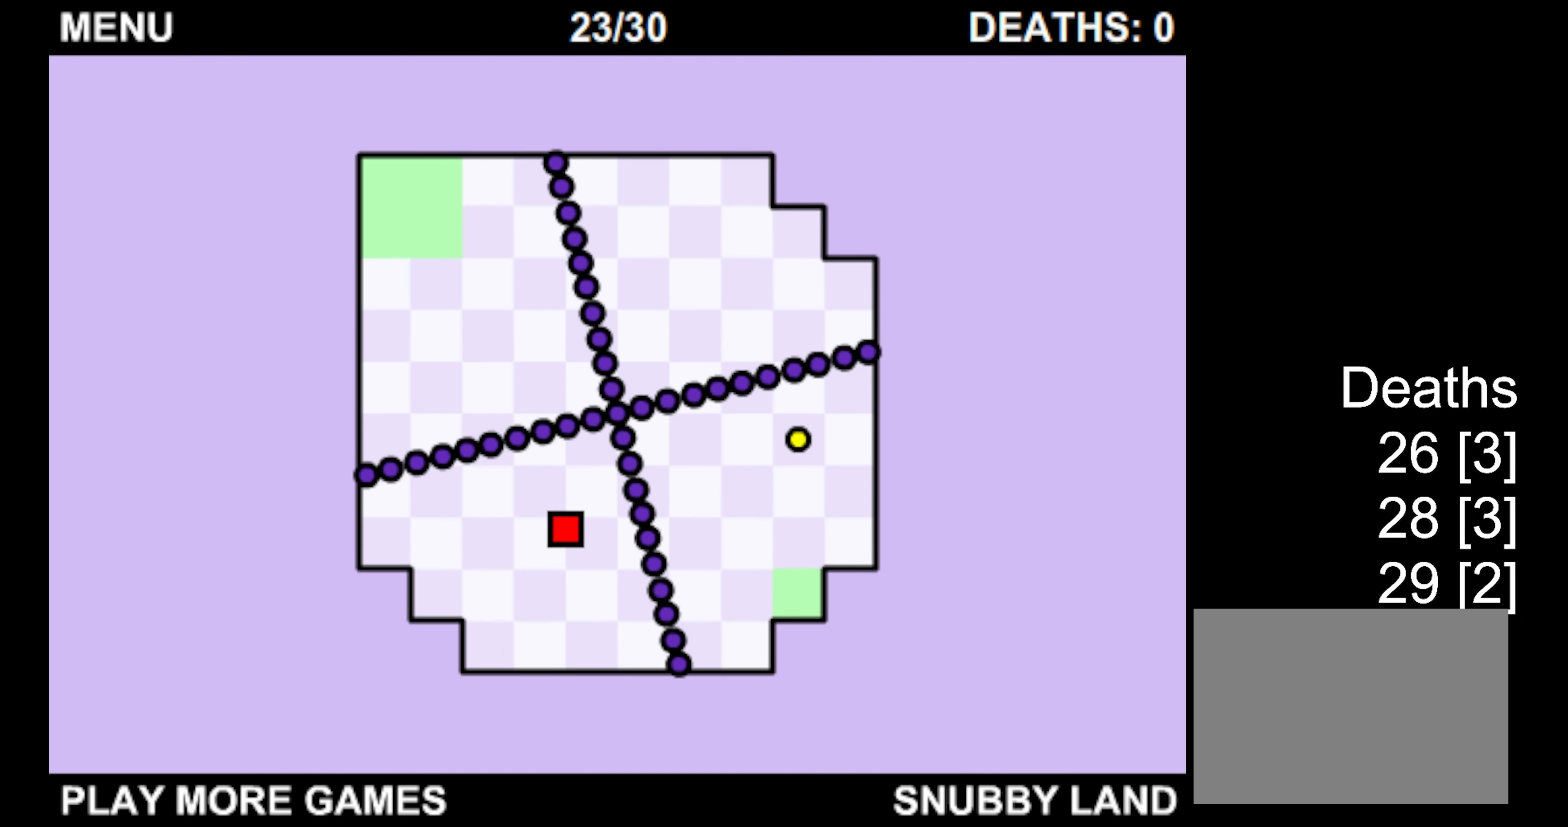
{"keys": ["up"], "events": [[150, "left", "up"], [350, "left", "down"], [417, "left", "up"]]}